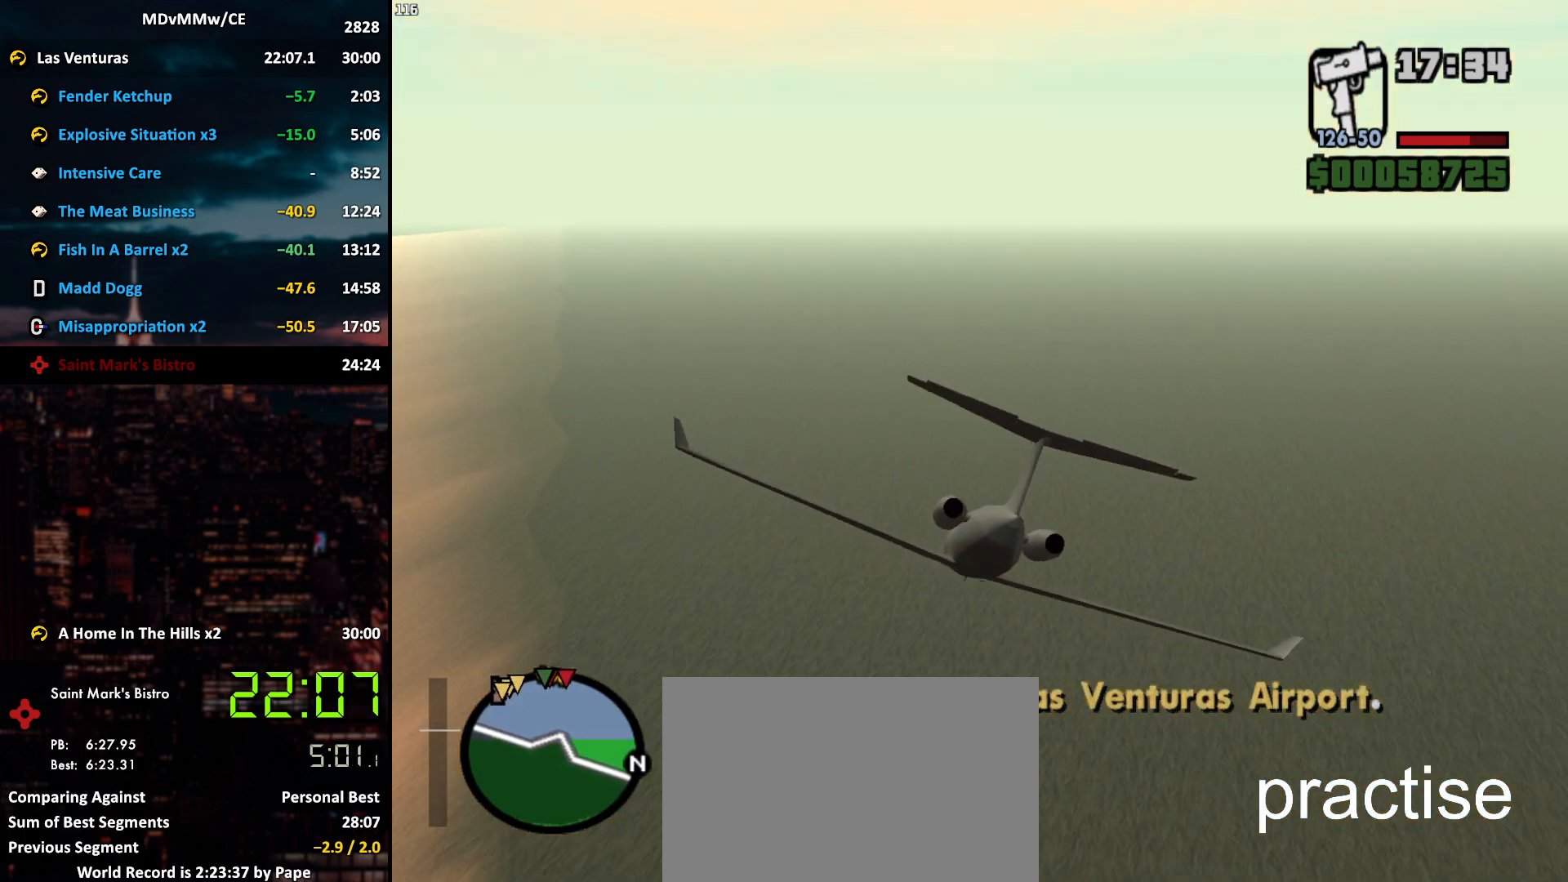
Gameplay with keyboard and mouse; each line is a JSON object with the keys and mouse buttons held at the frame after it. "events" lists presses ("down") and releases ("up") of "2", "3", "5", "6", "a", "alt", "c", "caps_lock", "ctrl", "d", "e", "escape", "f", "g", "q", "r", "s", "shift", "space", "t", "tab", "v", "w", "x", "z", "mouse_left", "mouse_wheel" and "mouse_right" between this image and that frame as [ms after this image, input, new state], when the widget could be followed in between. "mouse_left", "mouse_wheel", "mouse_right" = the "left", "wheel", "right" buttons of the "mouse" list. No other keys are recorded. "wheel" means that the mouse wheel is clicked or scrolled. Mouse movement is not recorded.
{"keys": ["w"], "mouse": [], "events": [[217, "a", "down"], [267, "a", "up"]]}
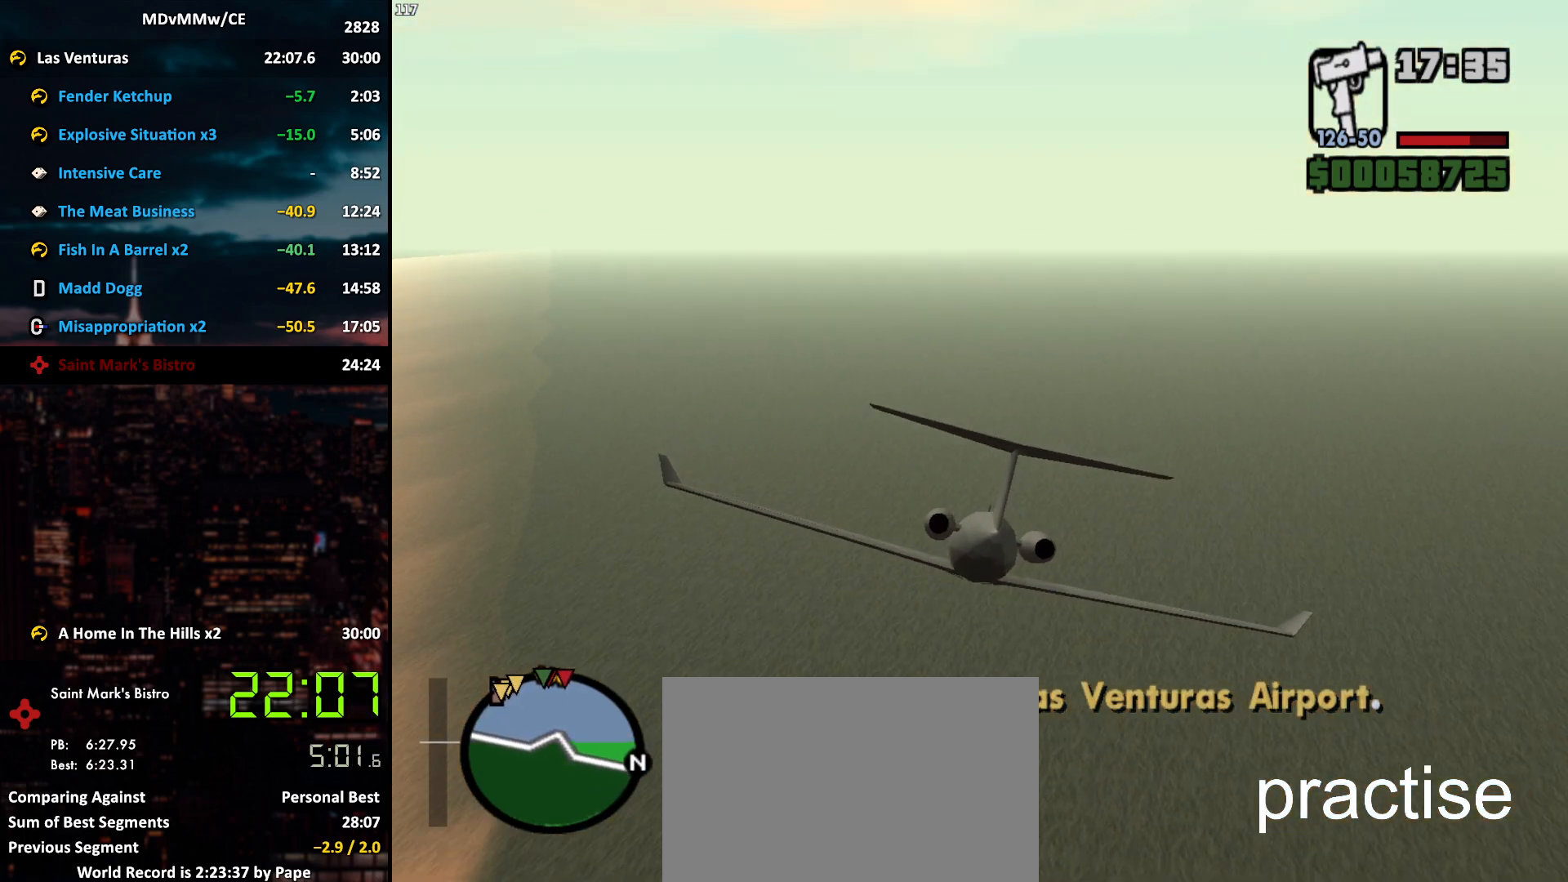
{"keys": ["w"], "mouse": [], "events": [[83, "x", "down"], [133, "x", "up"], [417, "a", "down"], [467, "a", "up"]]}
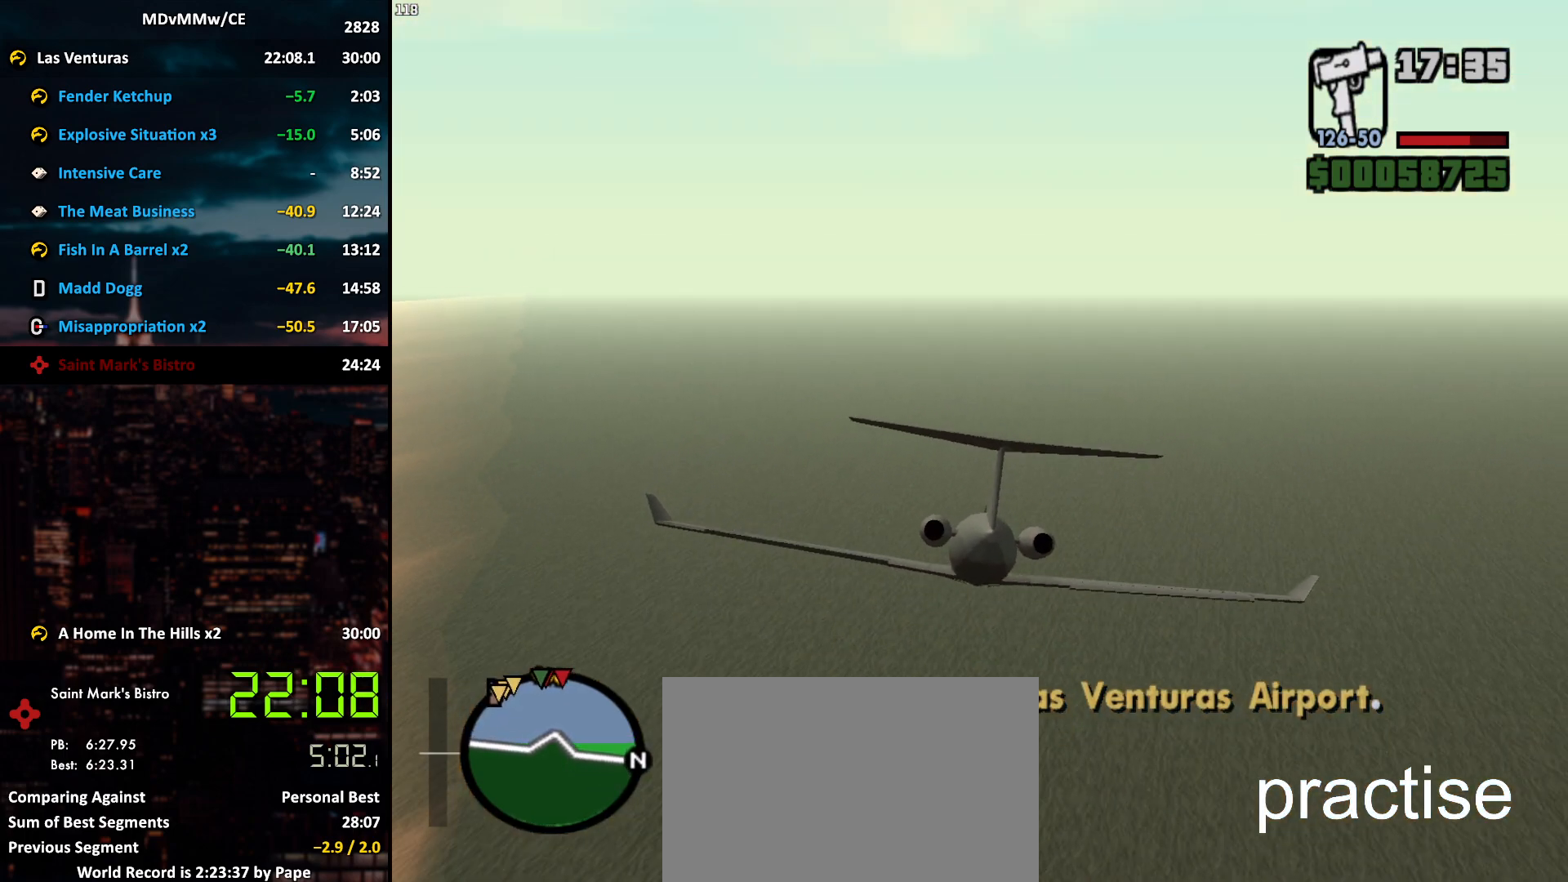
{"keys": ["w"], "mouse": [], "events": []}
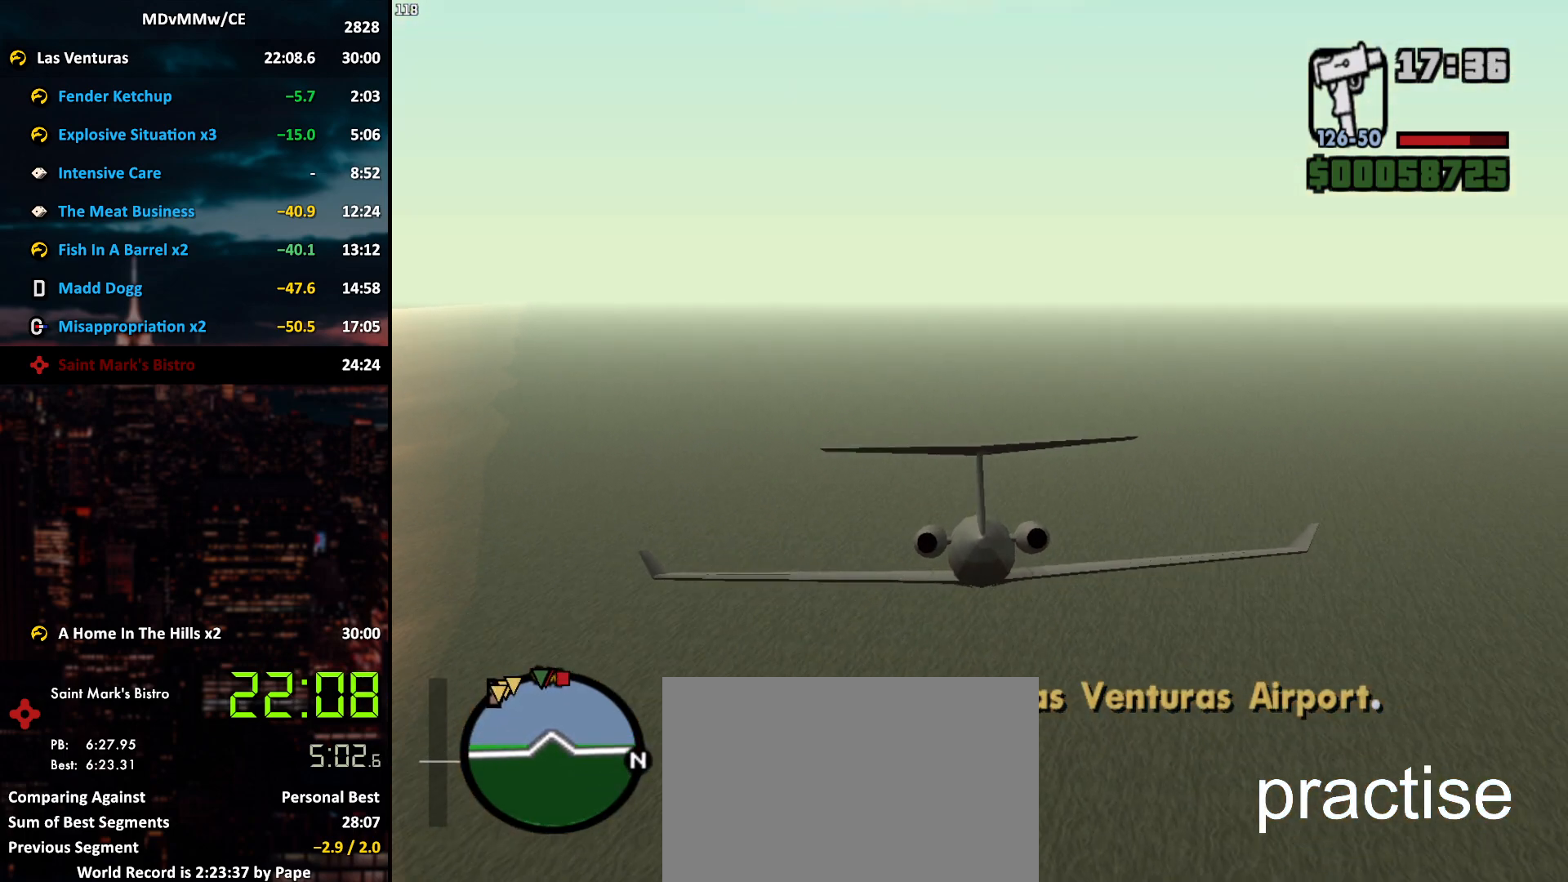
{"keys": ["w"], "mouse": [], "events": []}
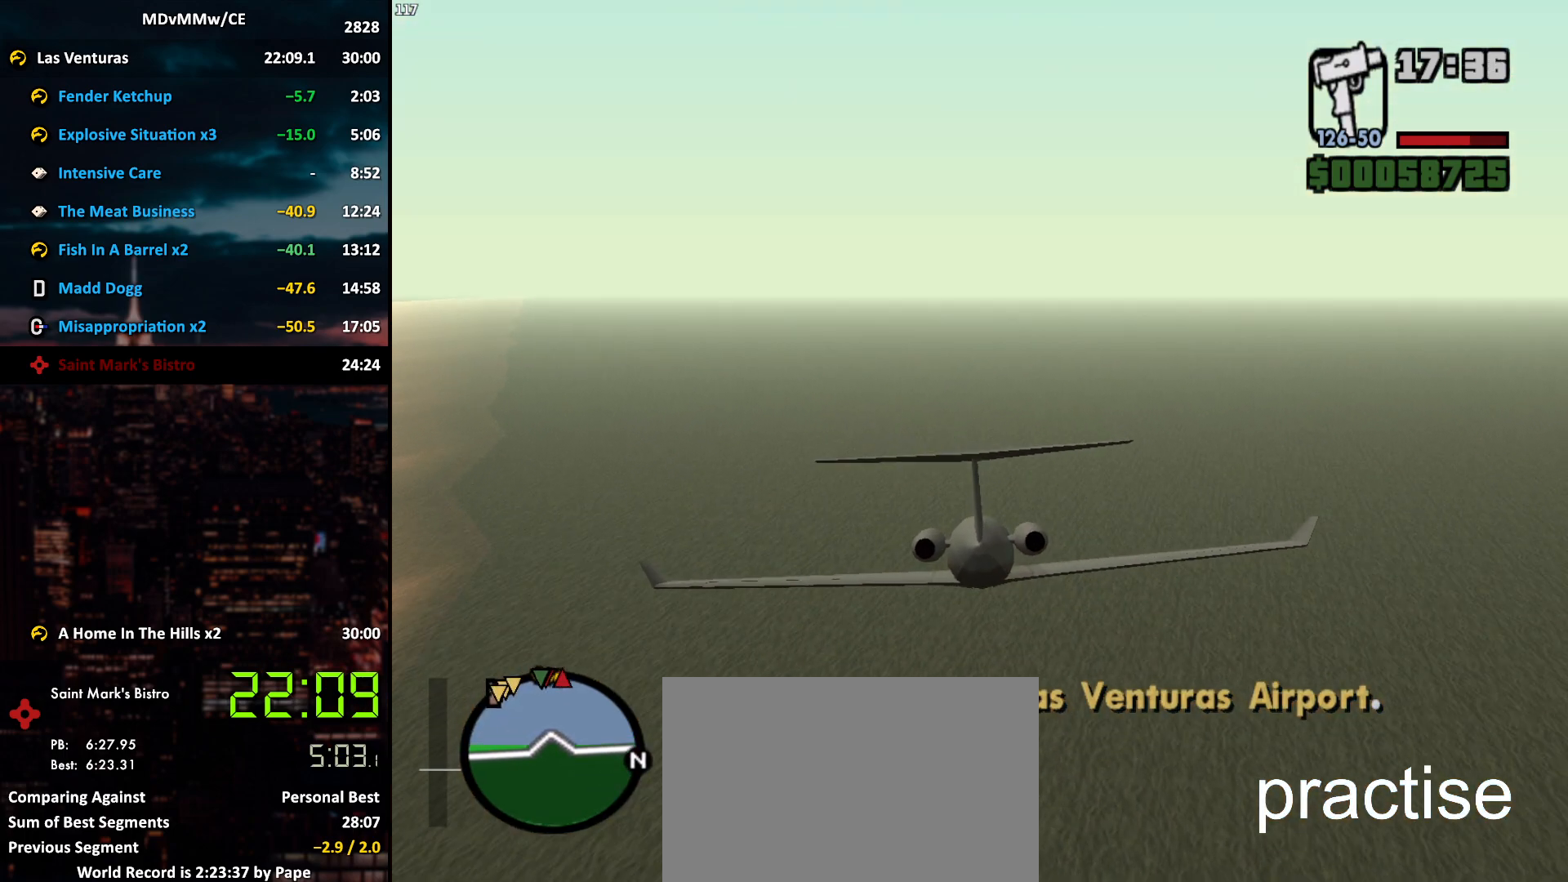
{"keys": ["w"], "mouse": [], "events": []}
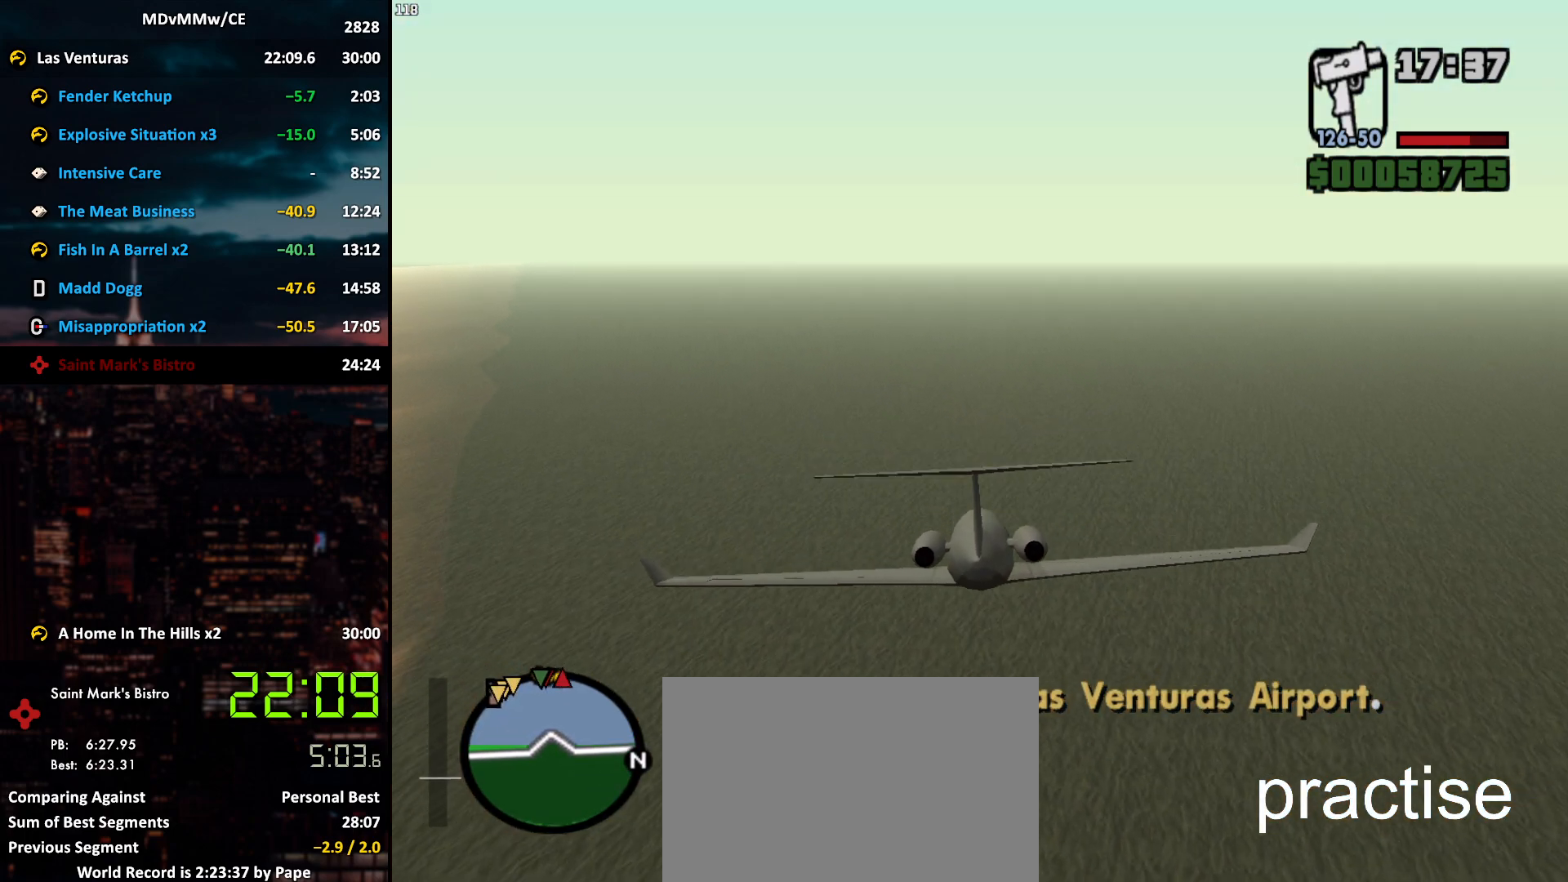
{"keys": ["w"], "mouse": [], "events": [[333, "x", "down"], [383, "x", "up"]]}
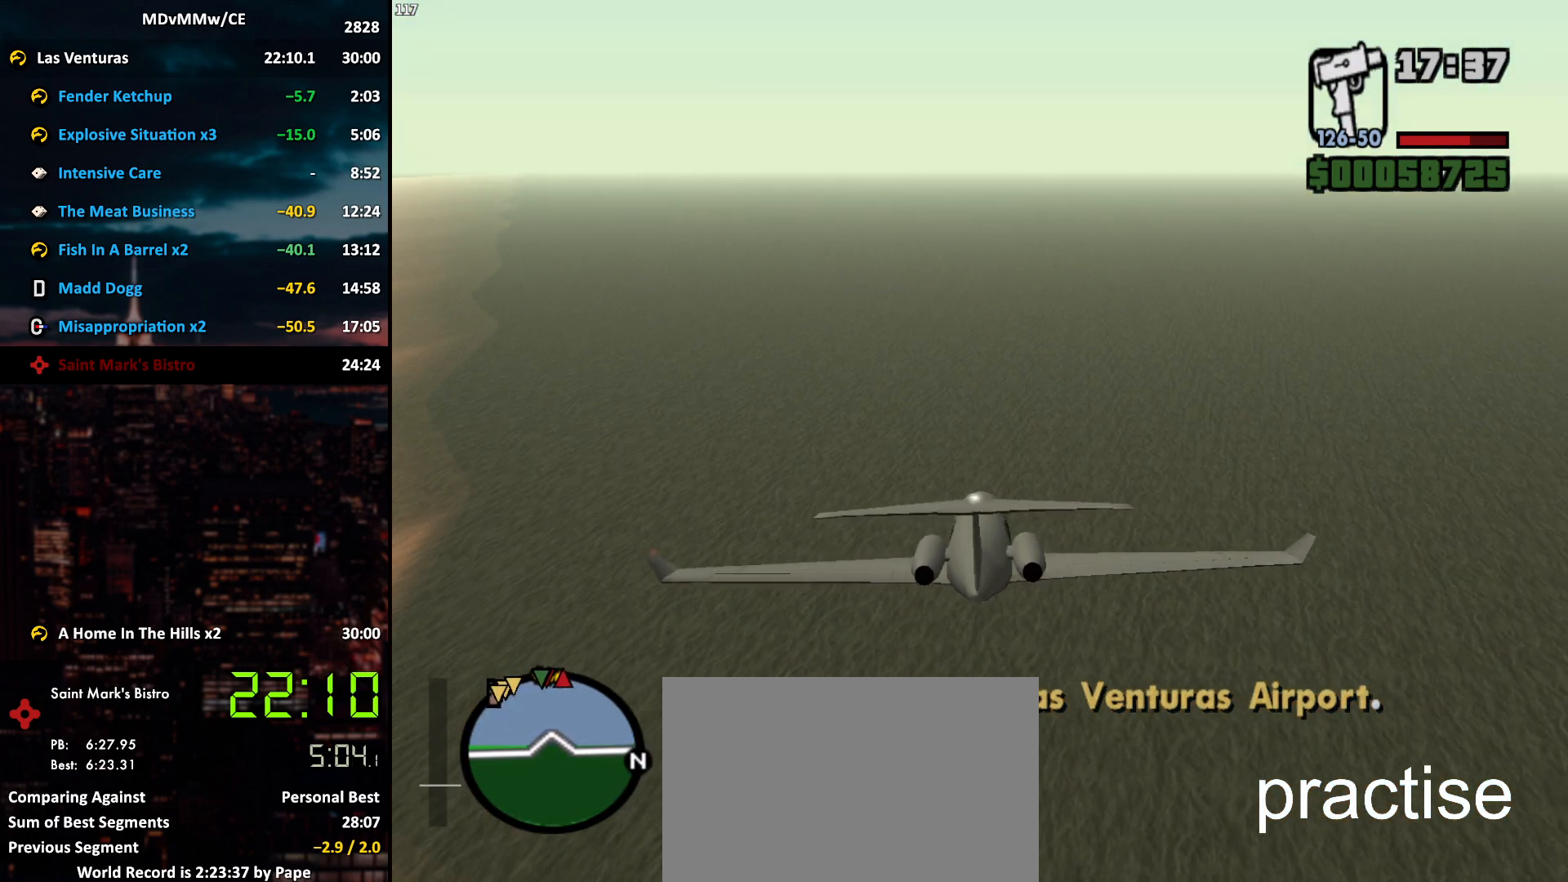
{"keys": ["w"], "mouse": [], "events": []}
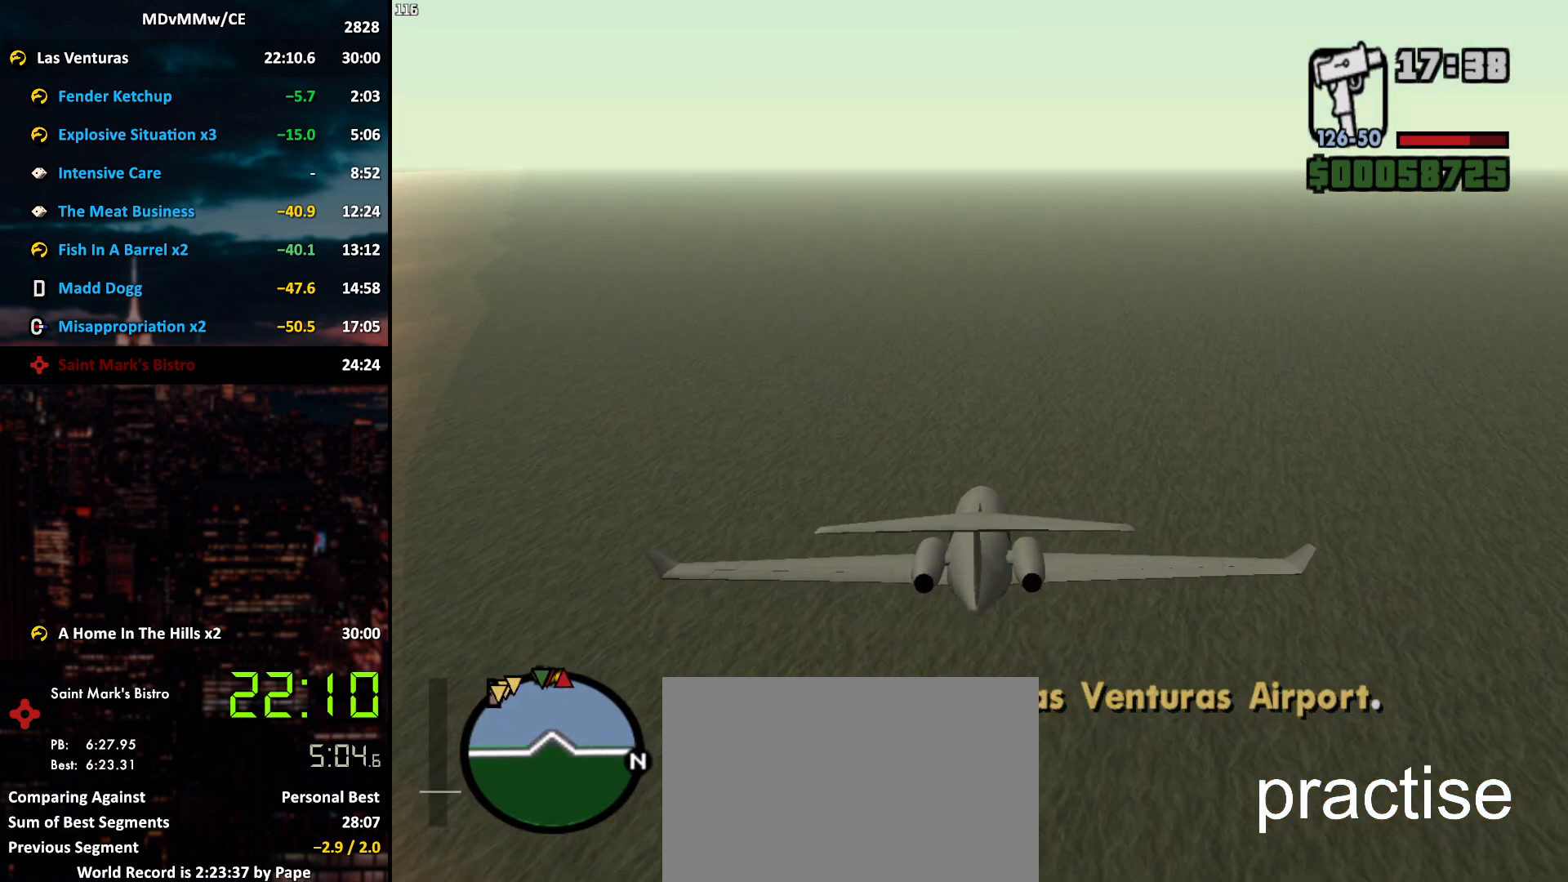
{"keys": ["w"], "mouse": [], "events": []}
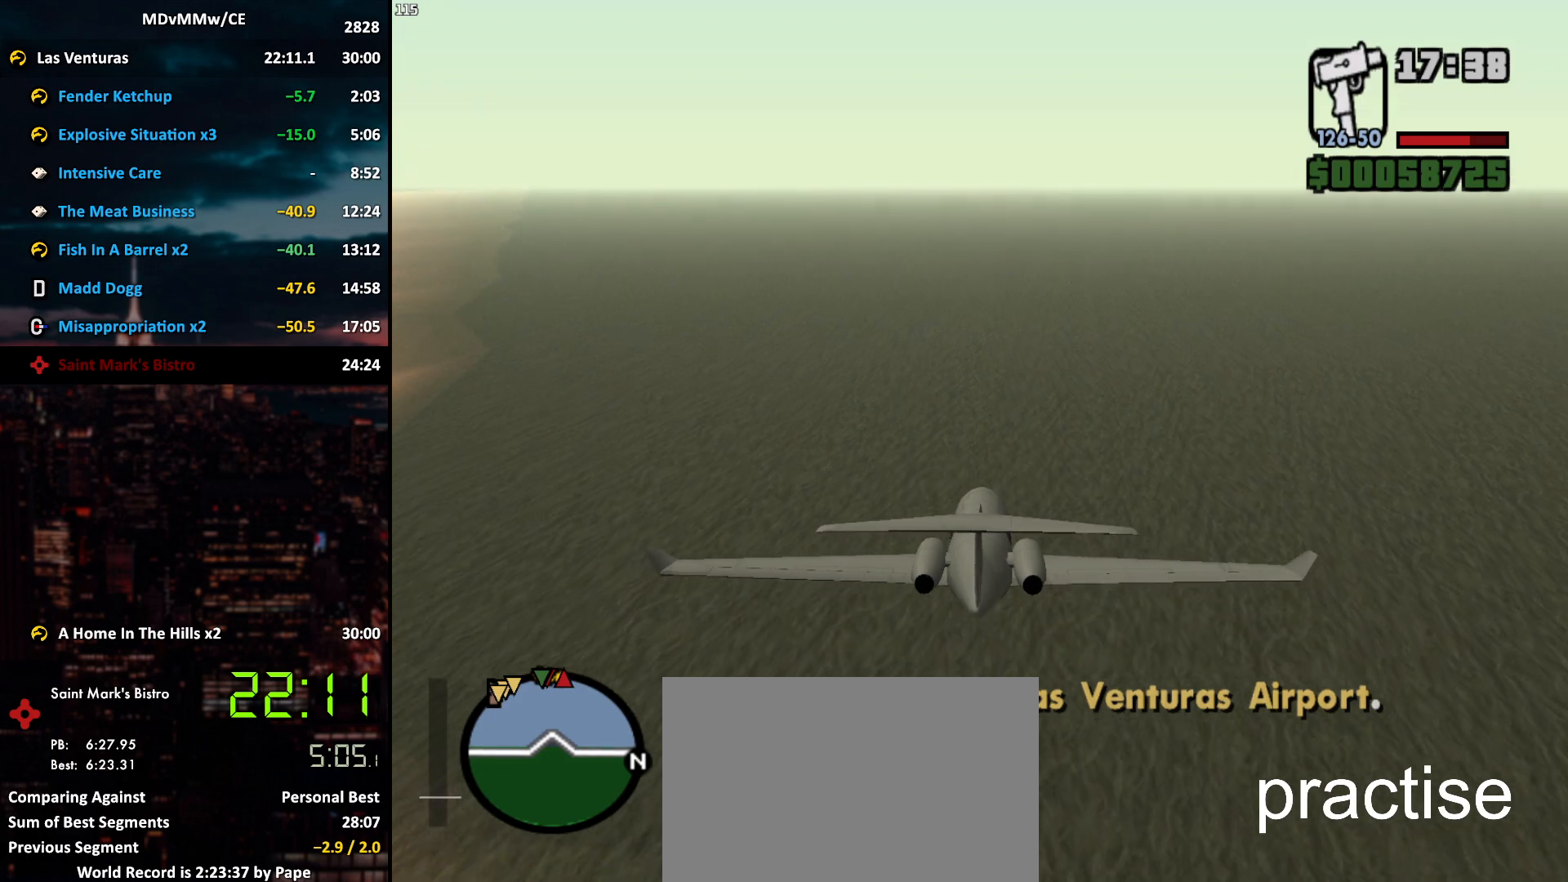
{"keys": ["w"], "mouse": [], "events": []}
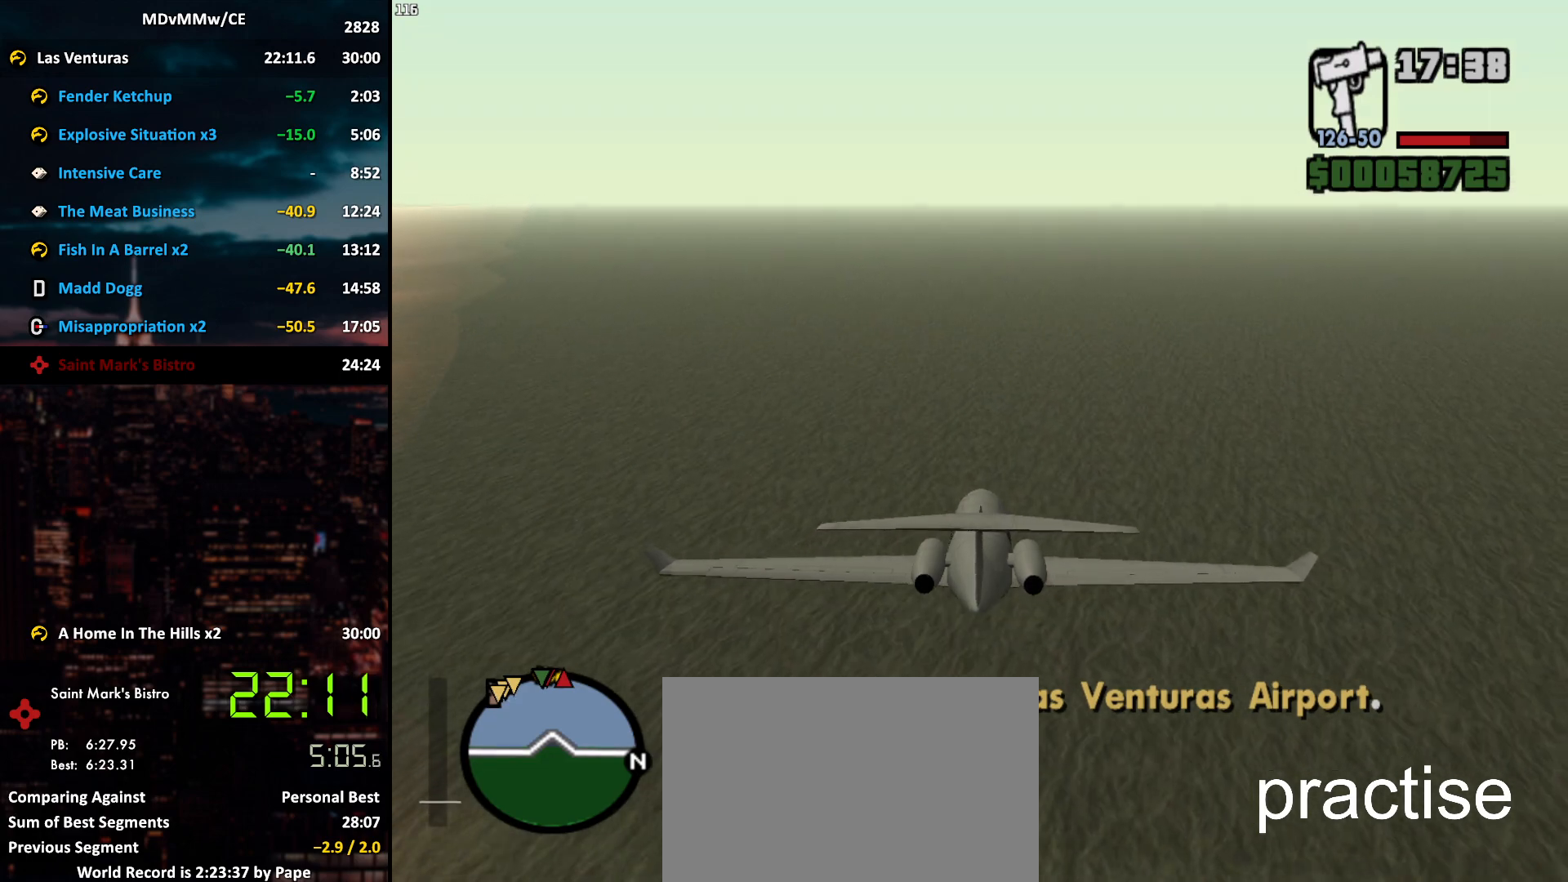
{"keys": ["w"], "mouse": [], "events": []}
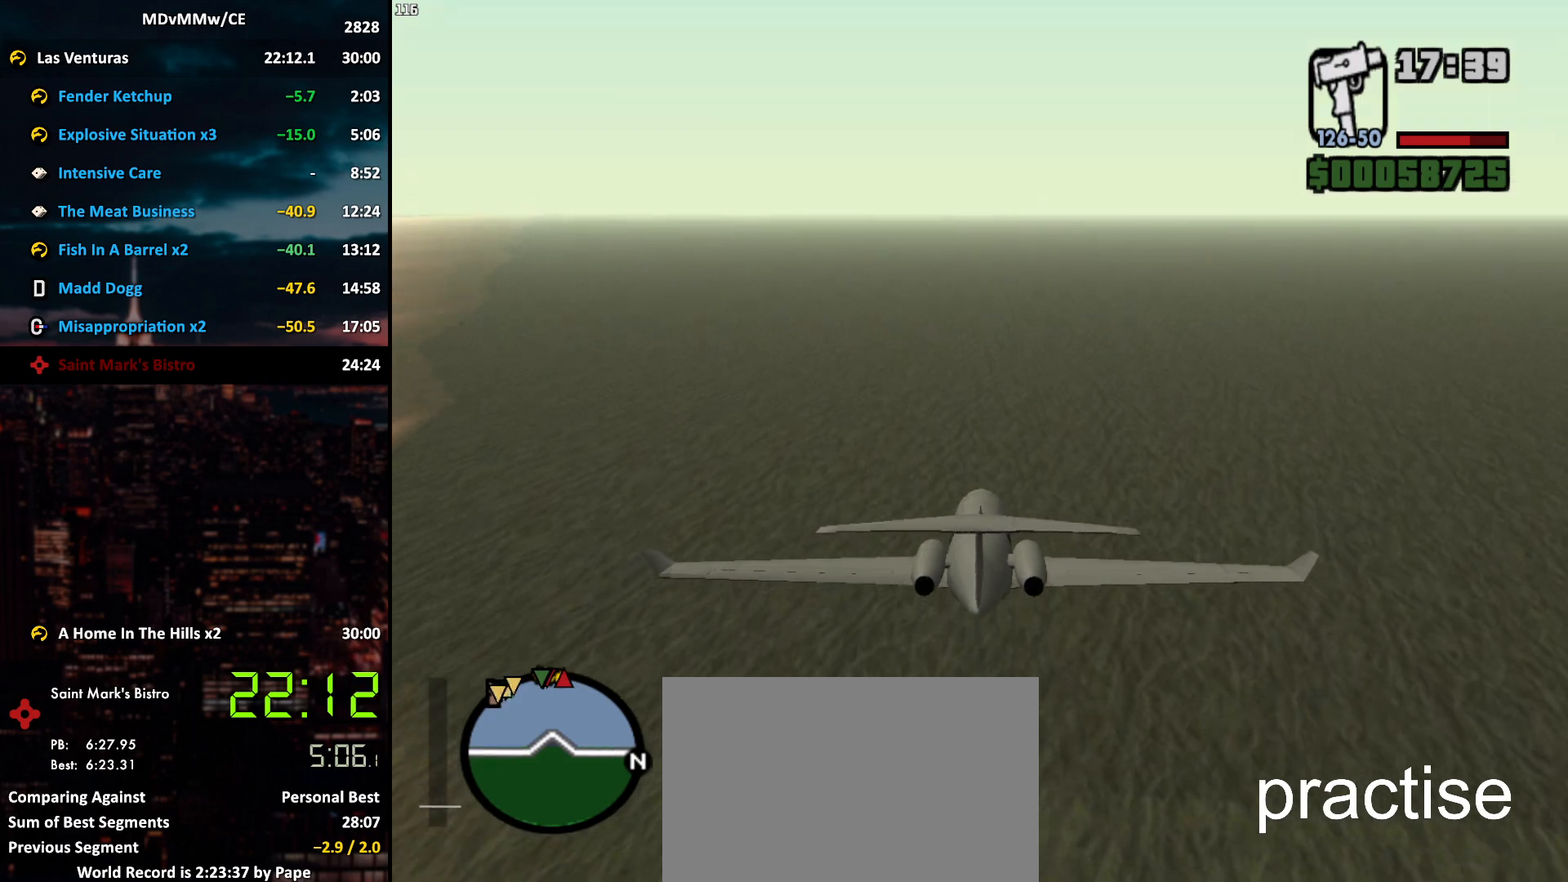
{"keys": ["w", "x"], "mouse": [], "events": [[467, "x", "down"]]}
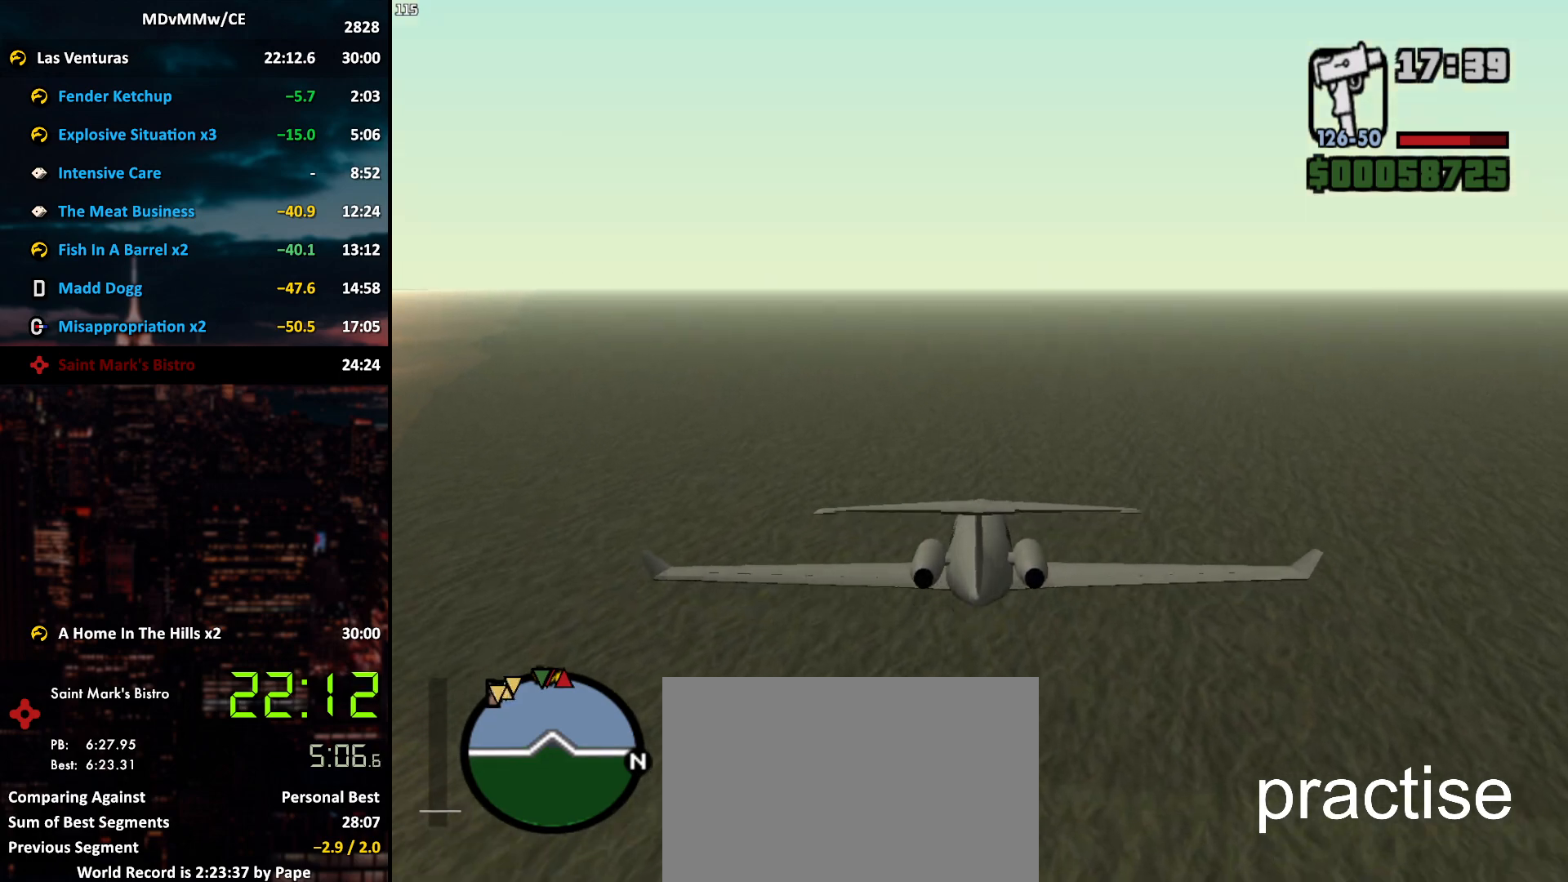
{"keys": ["w"], "mouse": [], "events": [[17, "x", "up"]]}
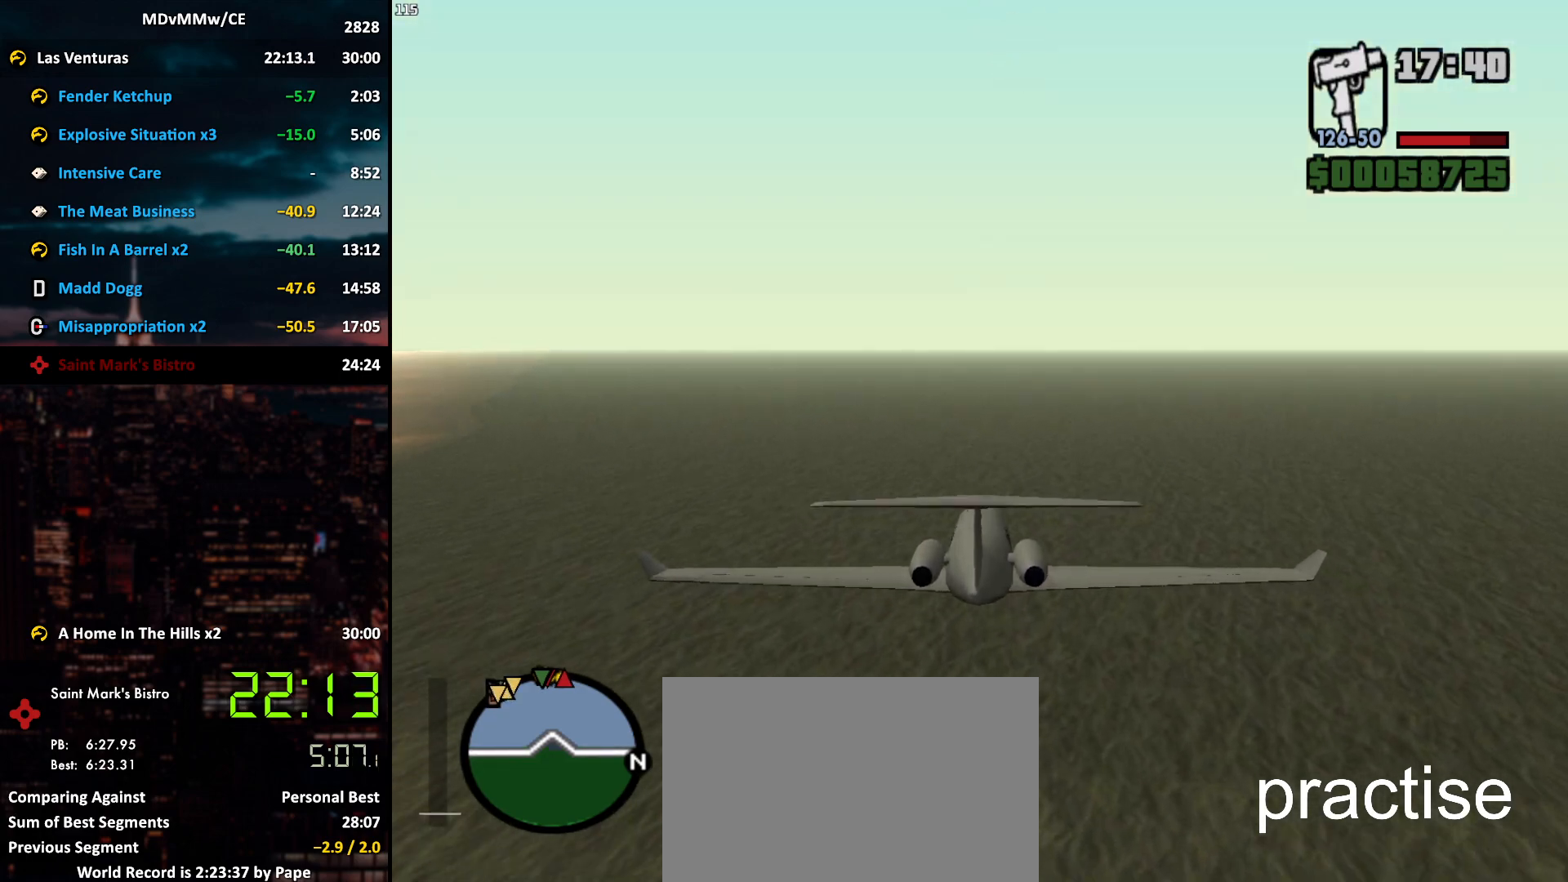
{"keys": ["w"], "mouse": [], "events": []}
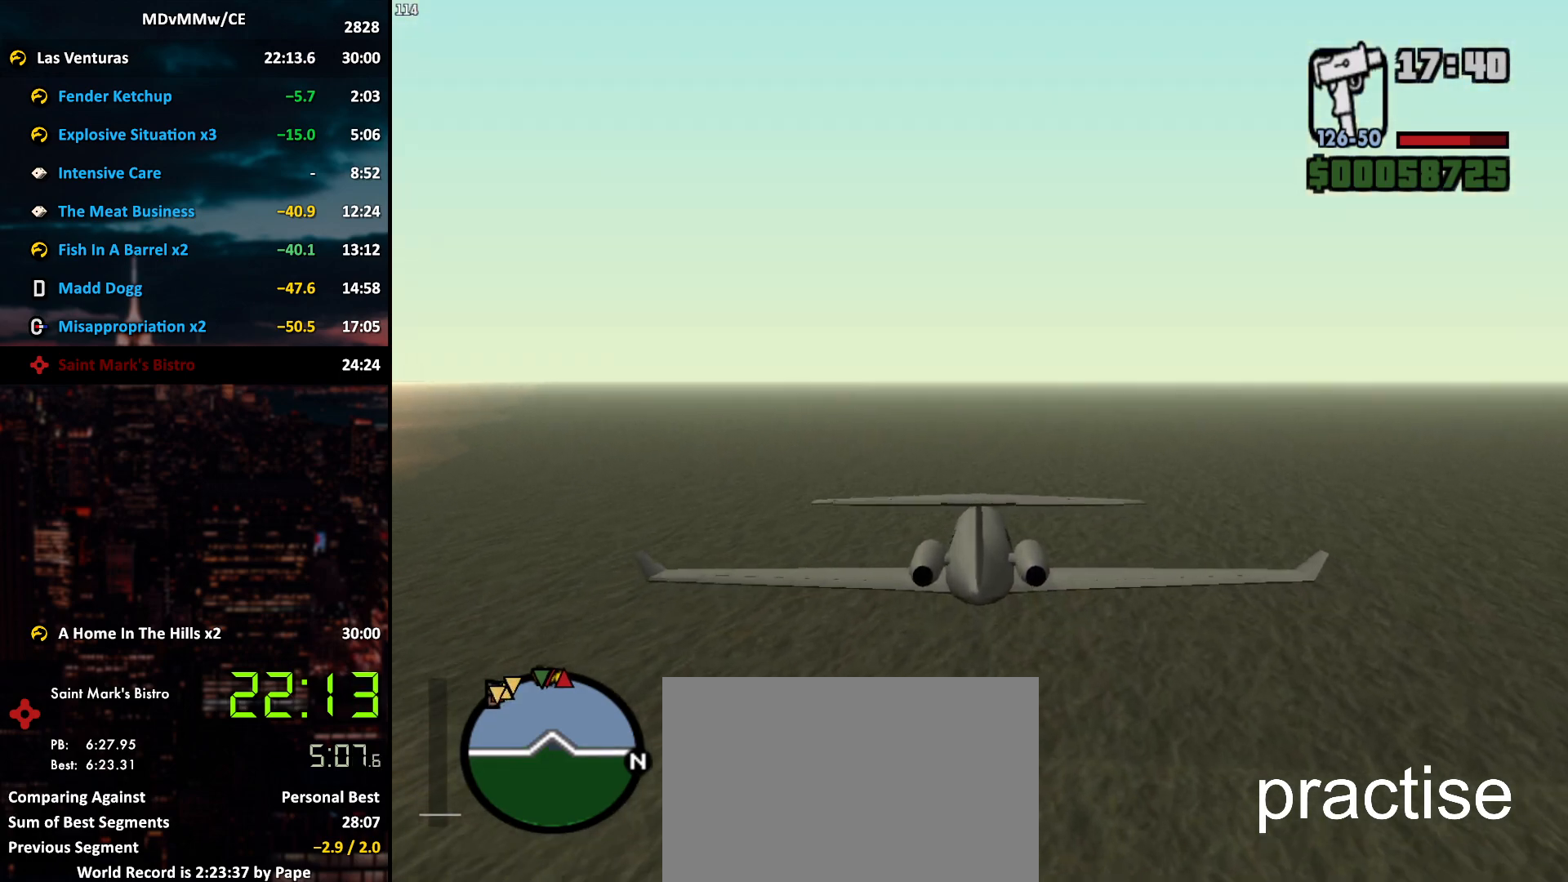
{"keys": ["w"], "mouse": [], "events": [[50, "mouse_right", "down"], [83, "mouse_right", "up"], [417, "x", "down"], [467, "x", "up"]]}
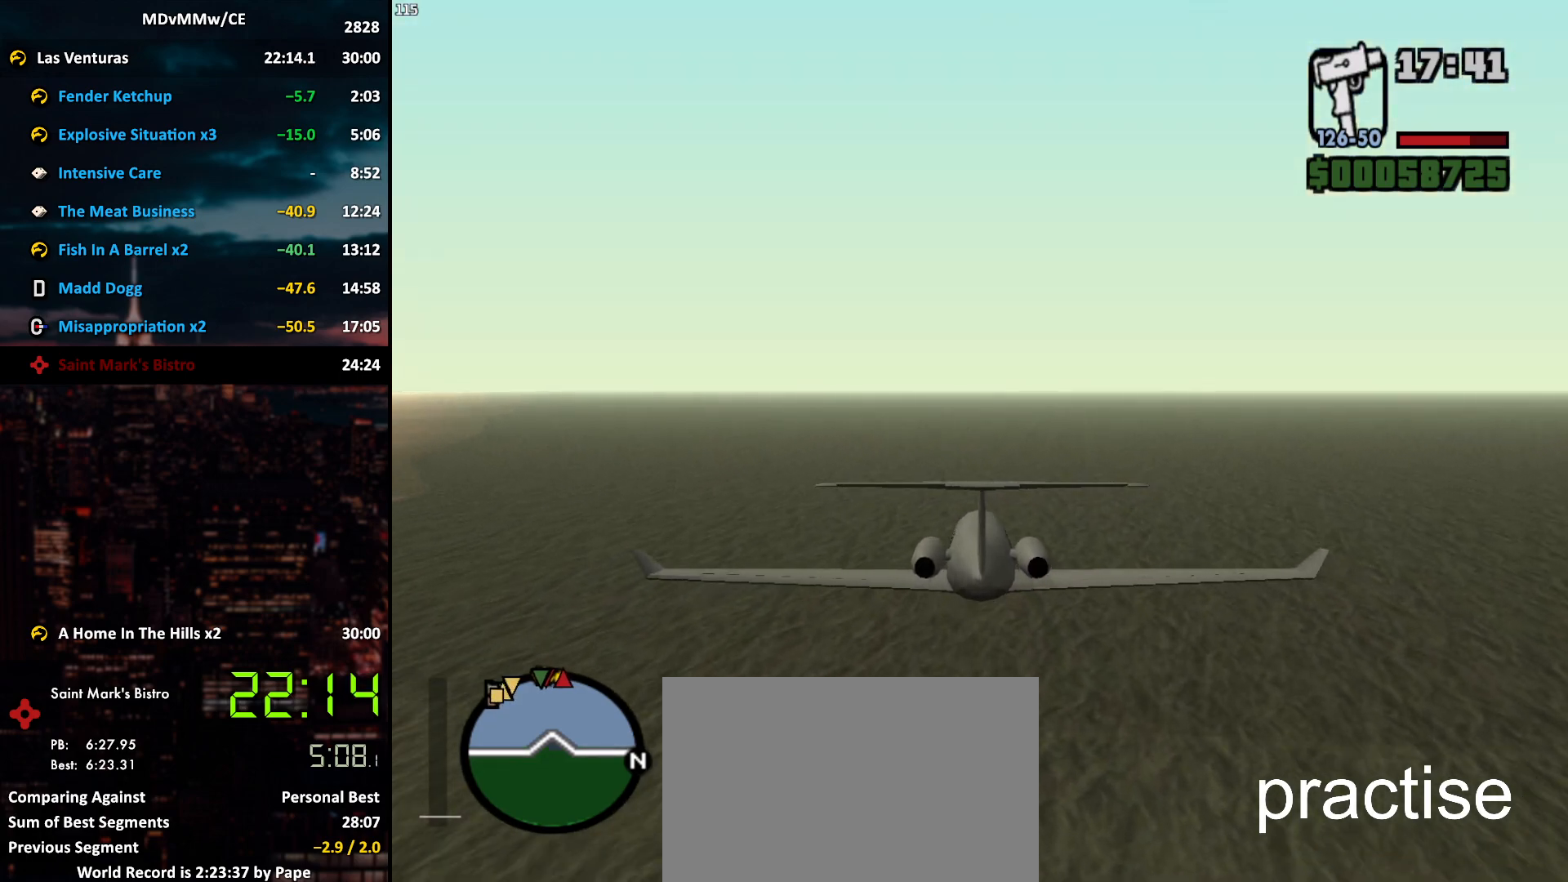
{"keys": ["w"], "mouse": [], "events": []}
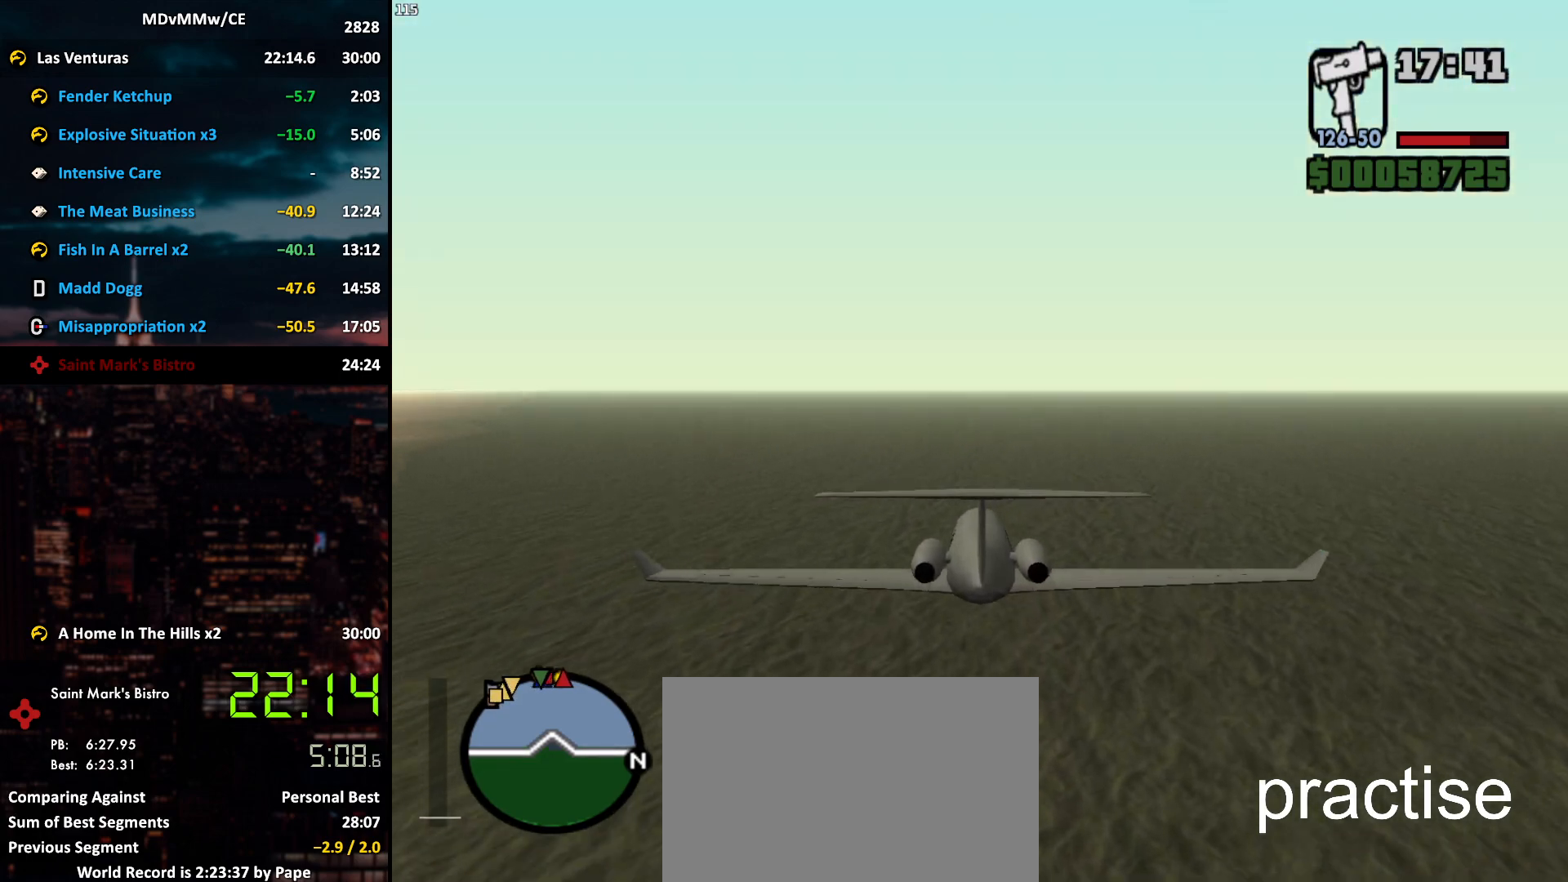
{"keys": ["w"], "mouse": [], "events": []}
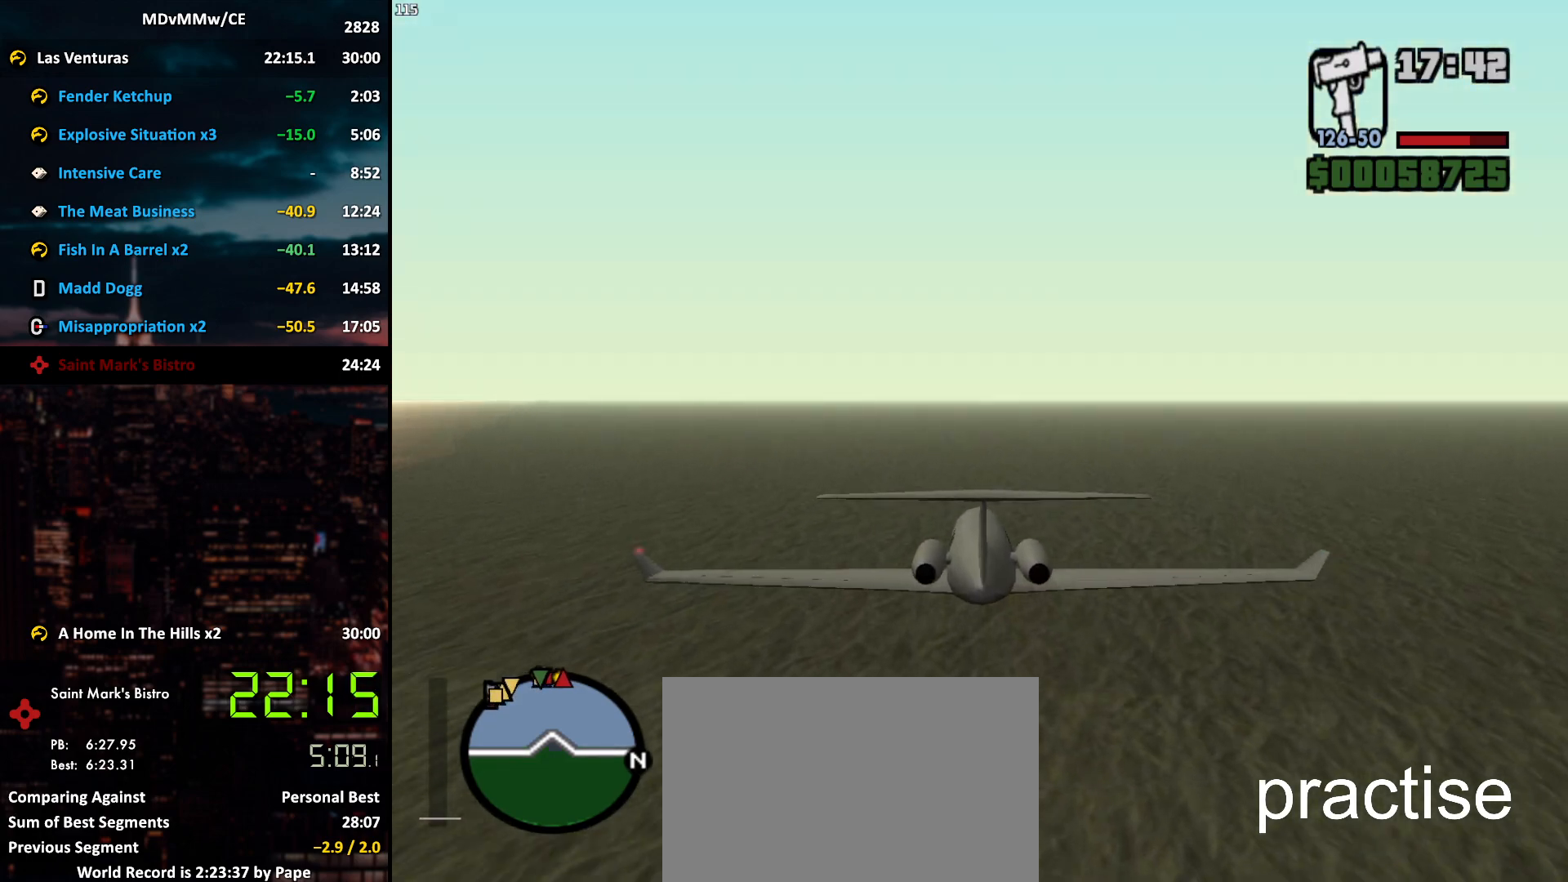
{"keys": ["w"], "mouse": [], "events": []}
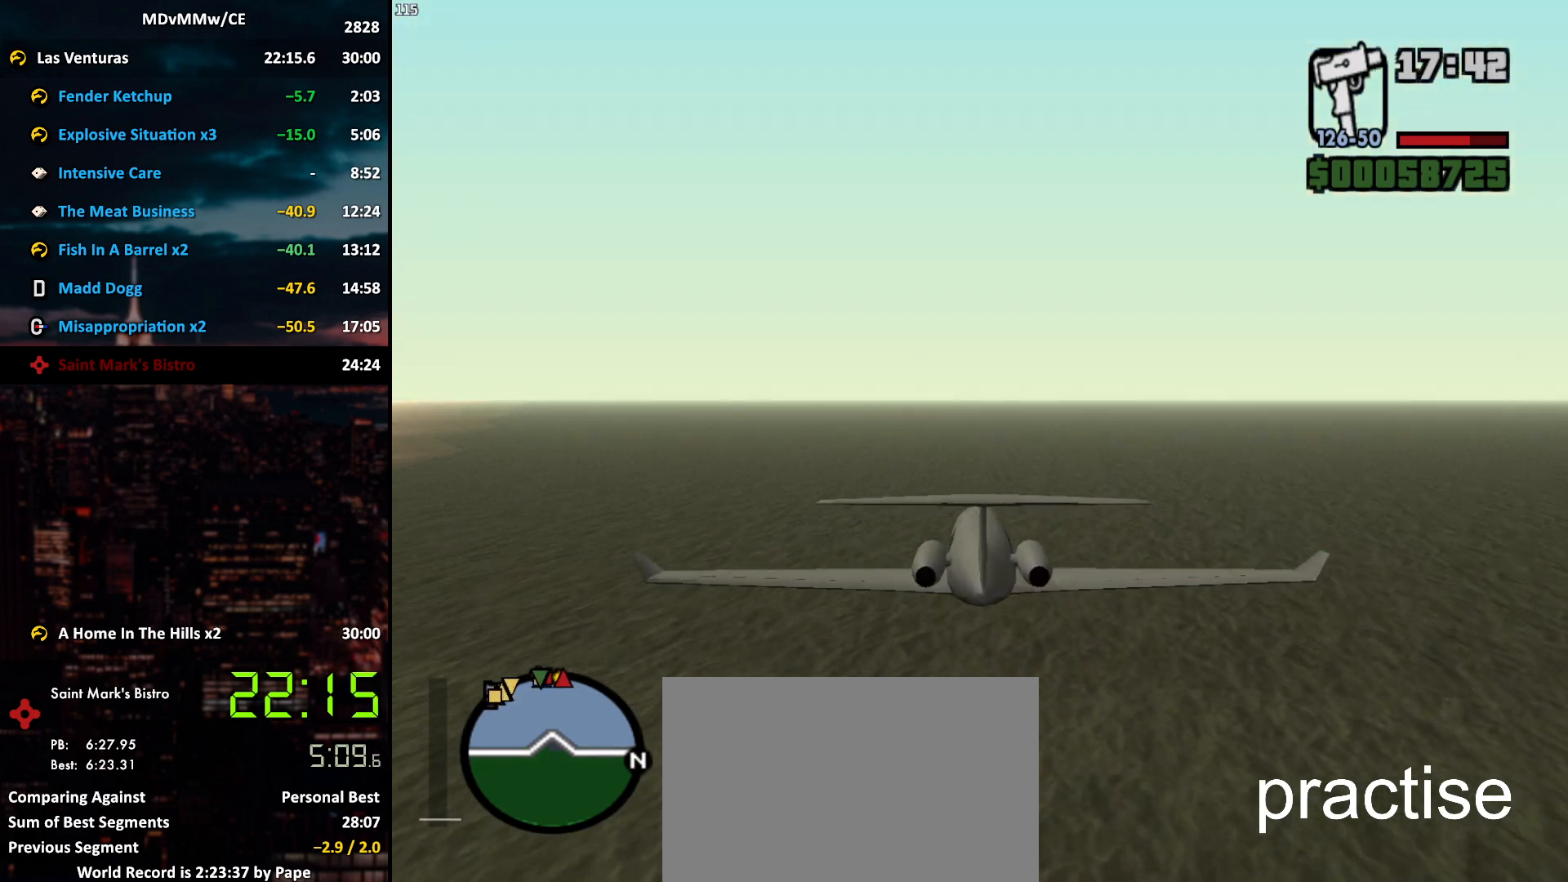
{"keys": ["w"], "mouse": [], "events": []}
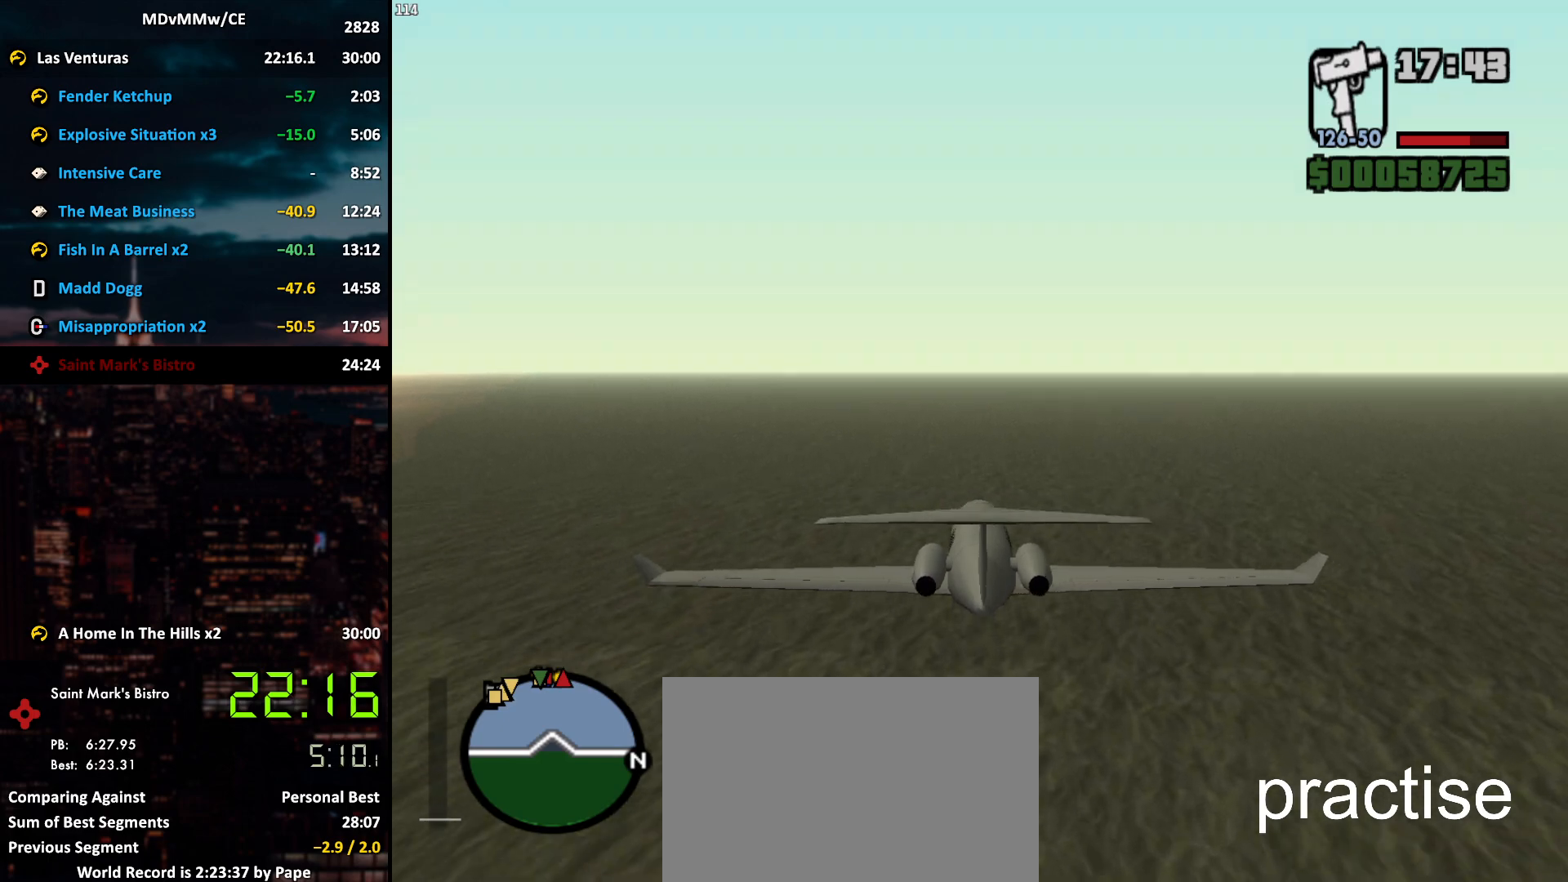
{"keys": ["w"], "mouse": [], "events": []}
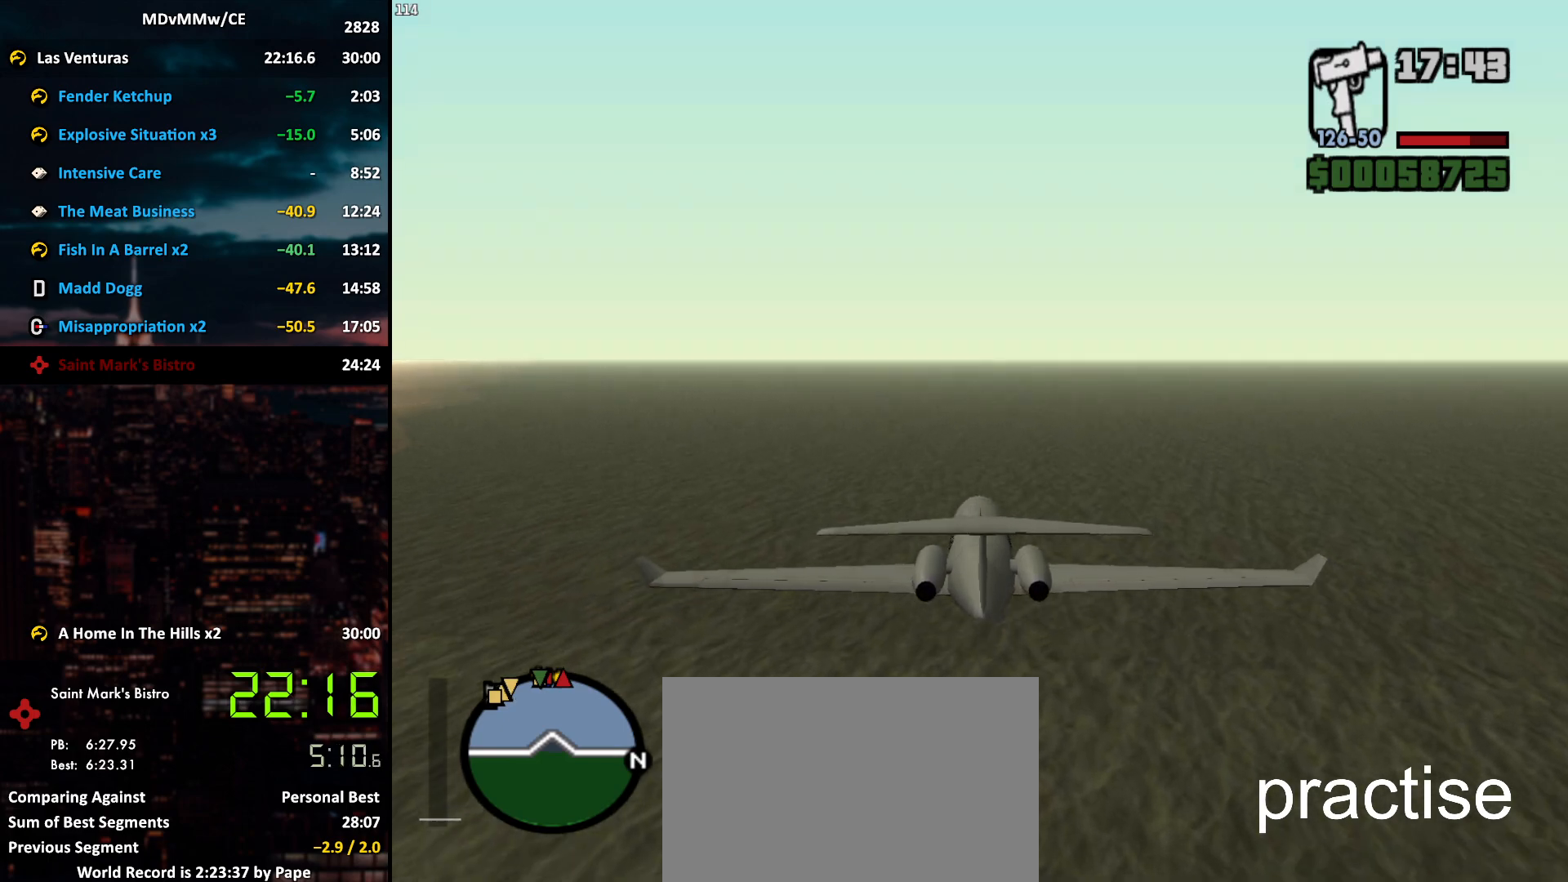
{"keys": ["w"], "mouse": [], "events": []}
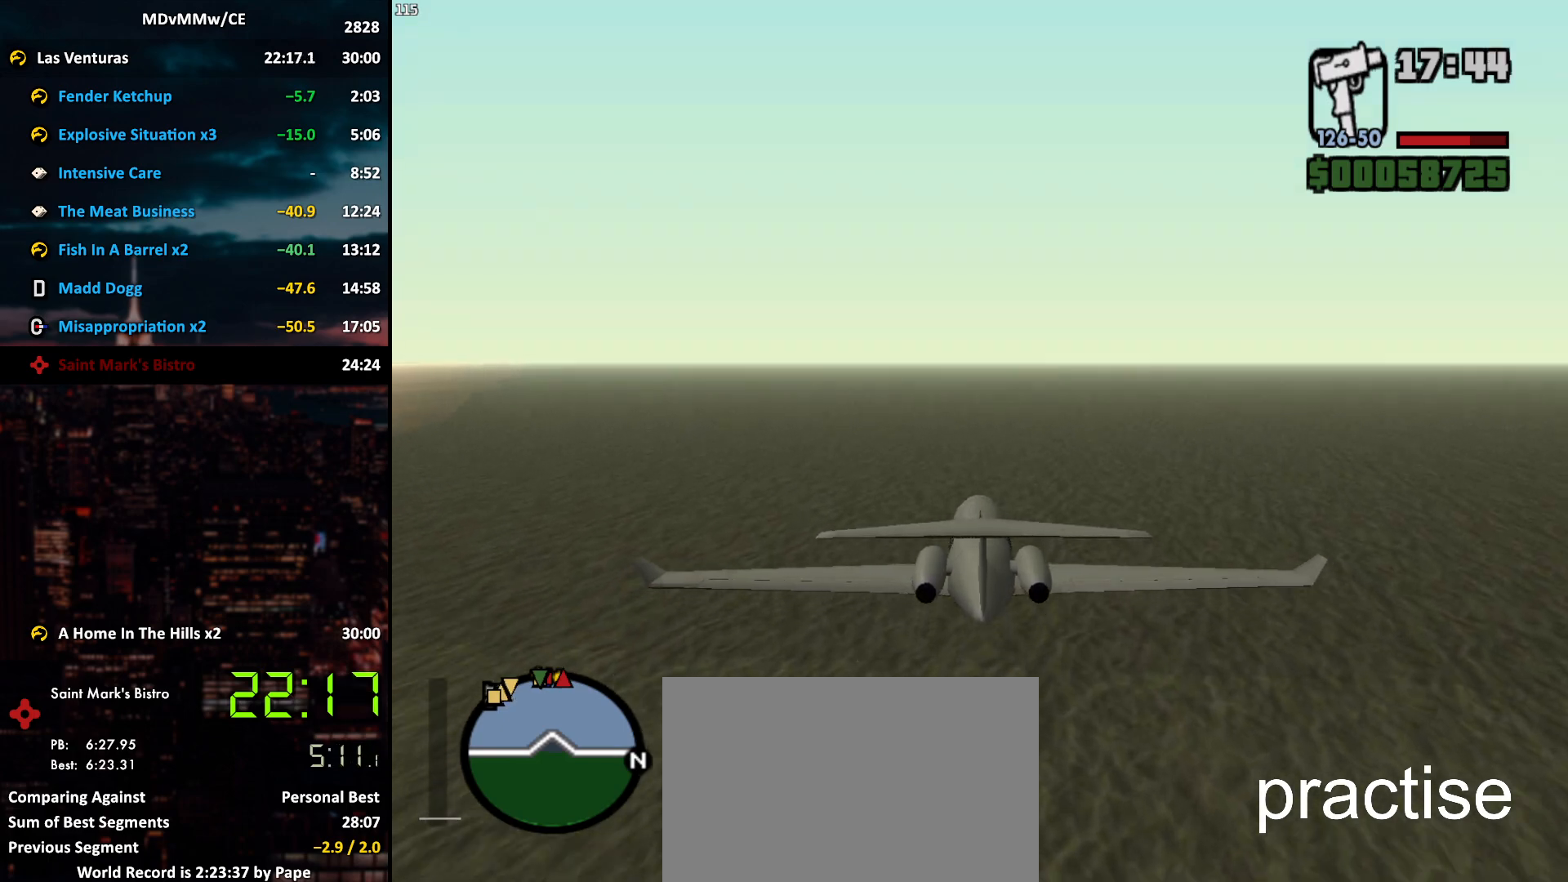
{"keys": ["w"], "mouse": [], "events": []}
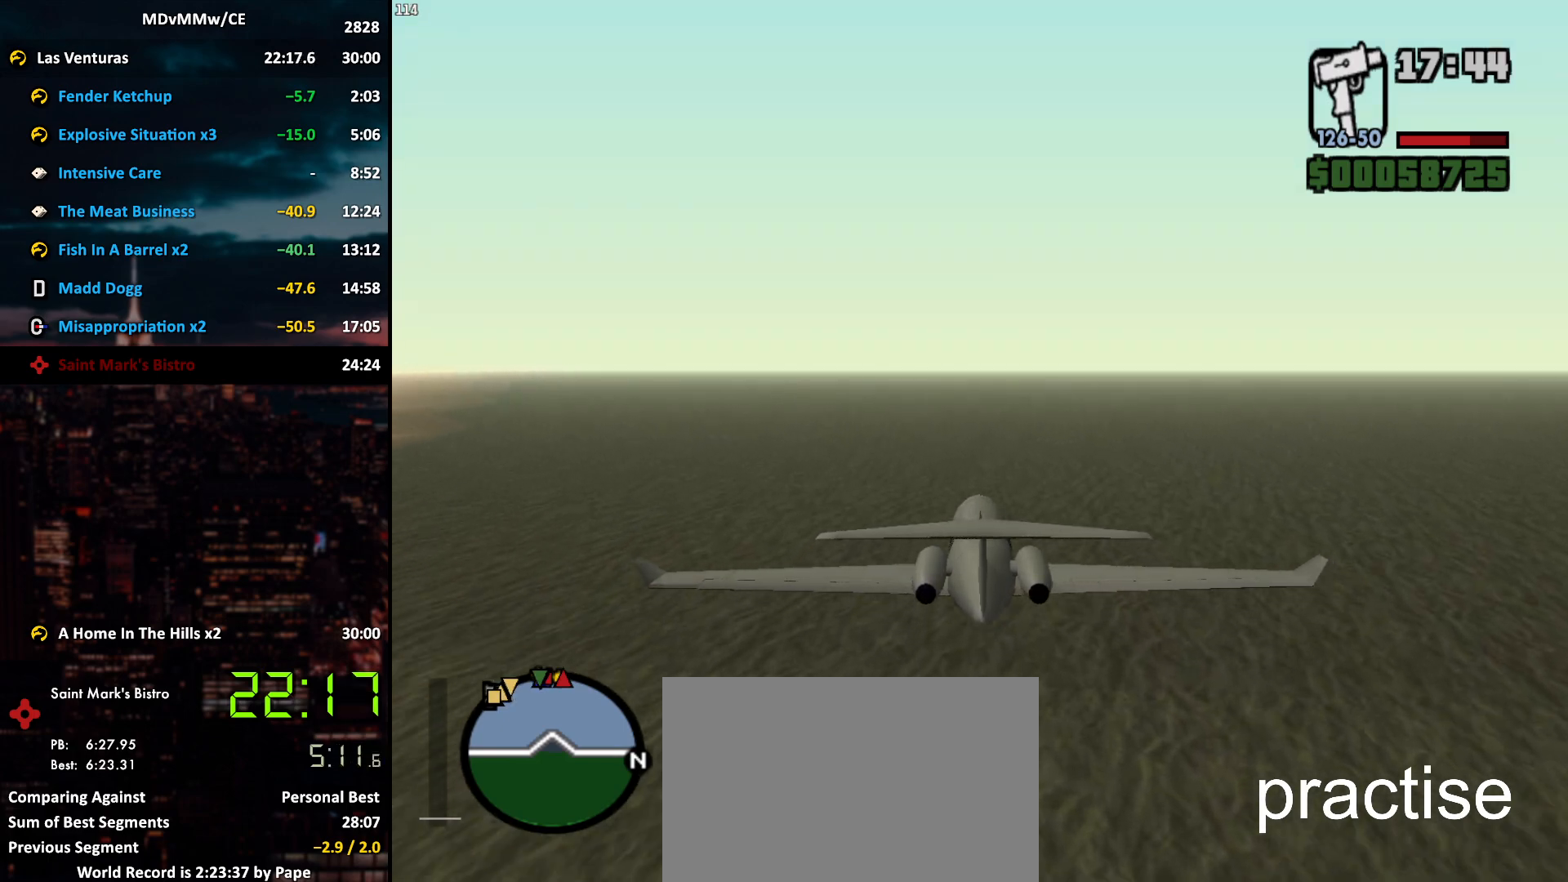
{"keys": ["w"], "mouse": ["right"], "events": [[500, "mouse_right", "down"]]}
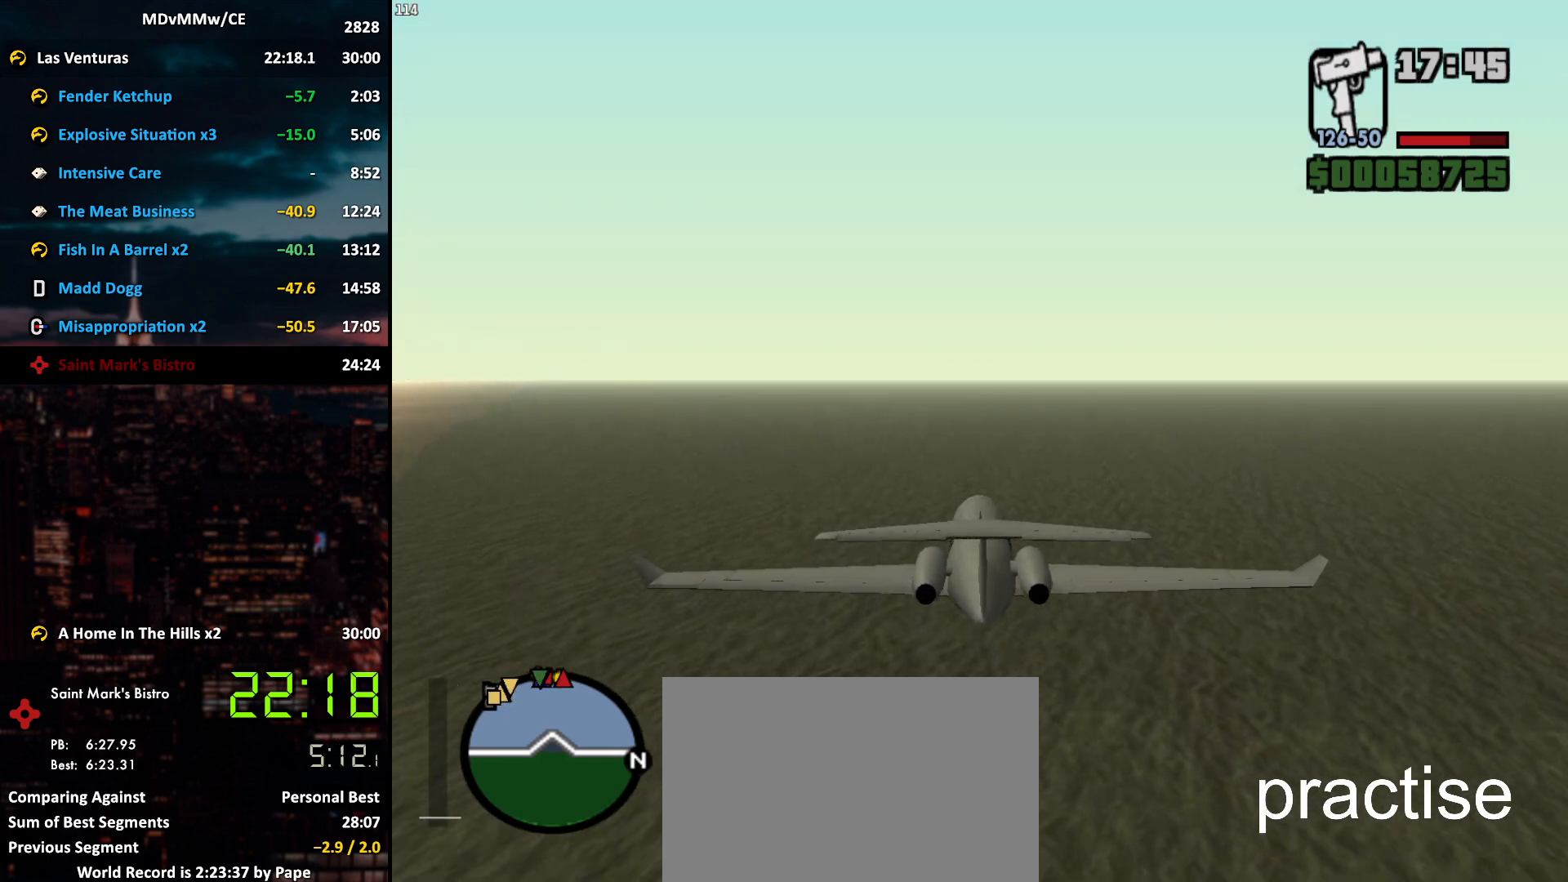
{"keys": ["w"], "mouse": [], "events": [[50, "mouse_right", "up"]]}
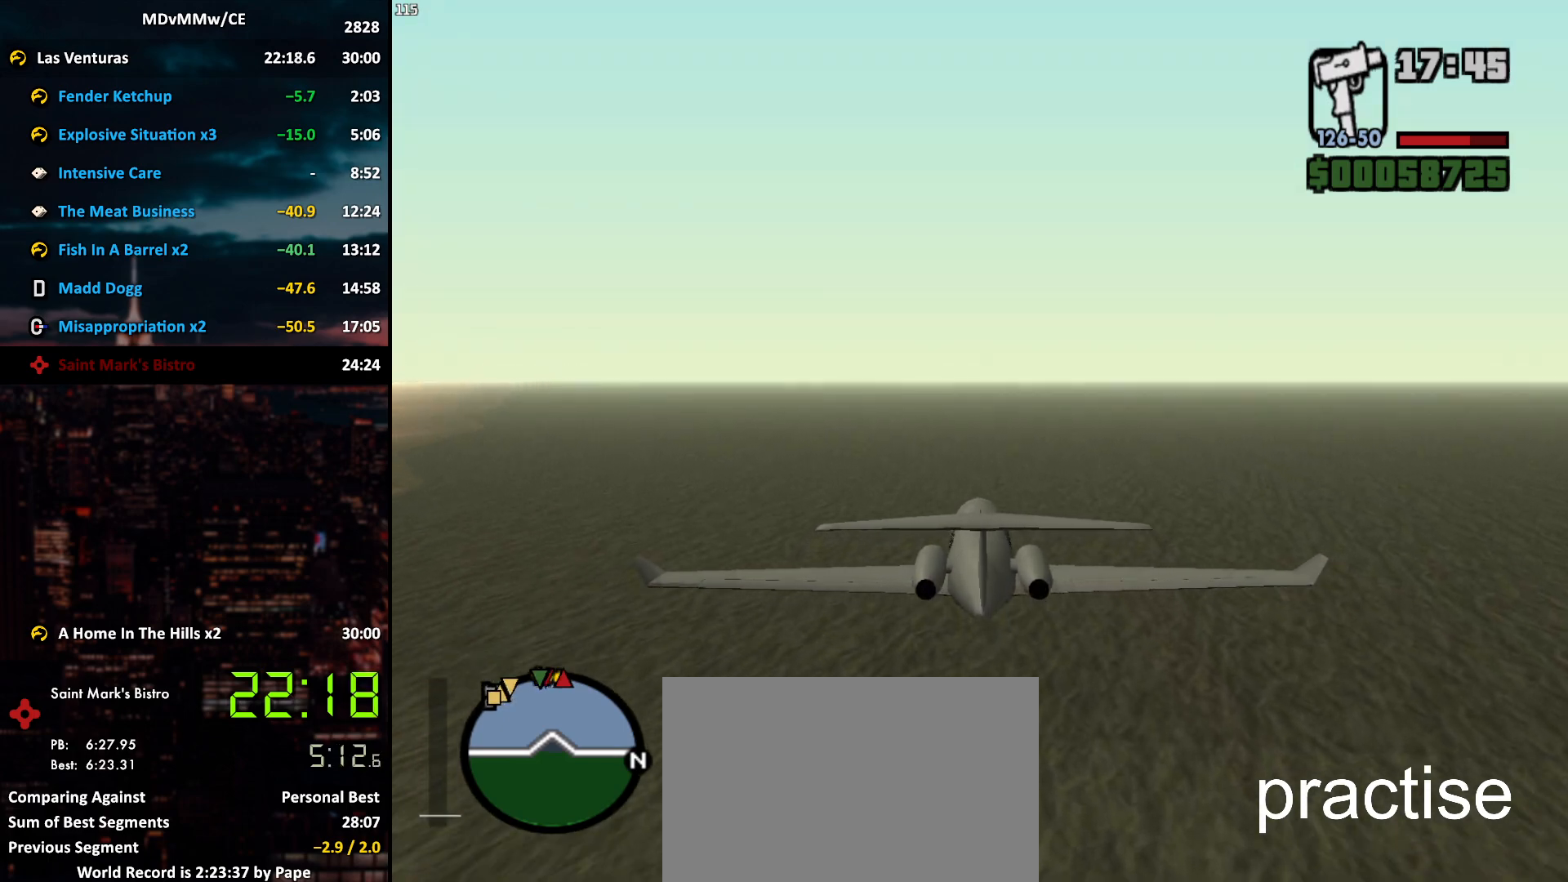
{"keys": ["w"], "mouse": [], "events": []}
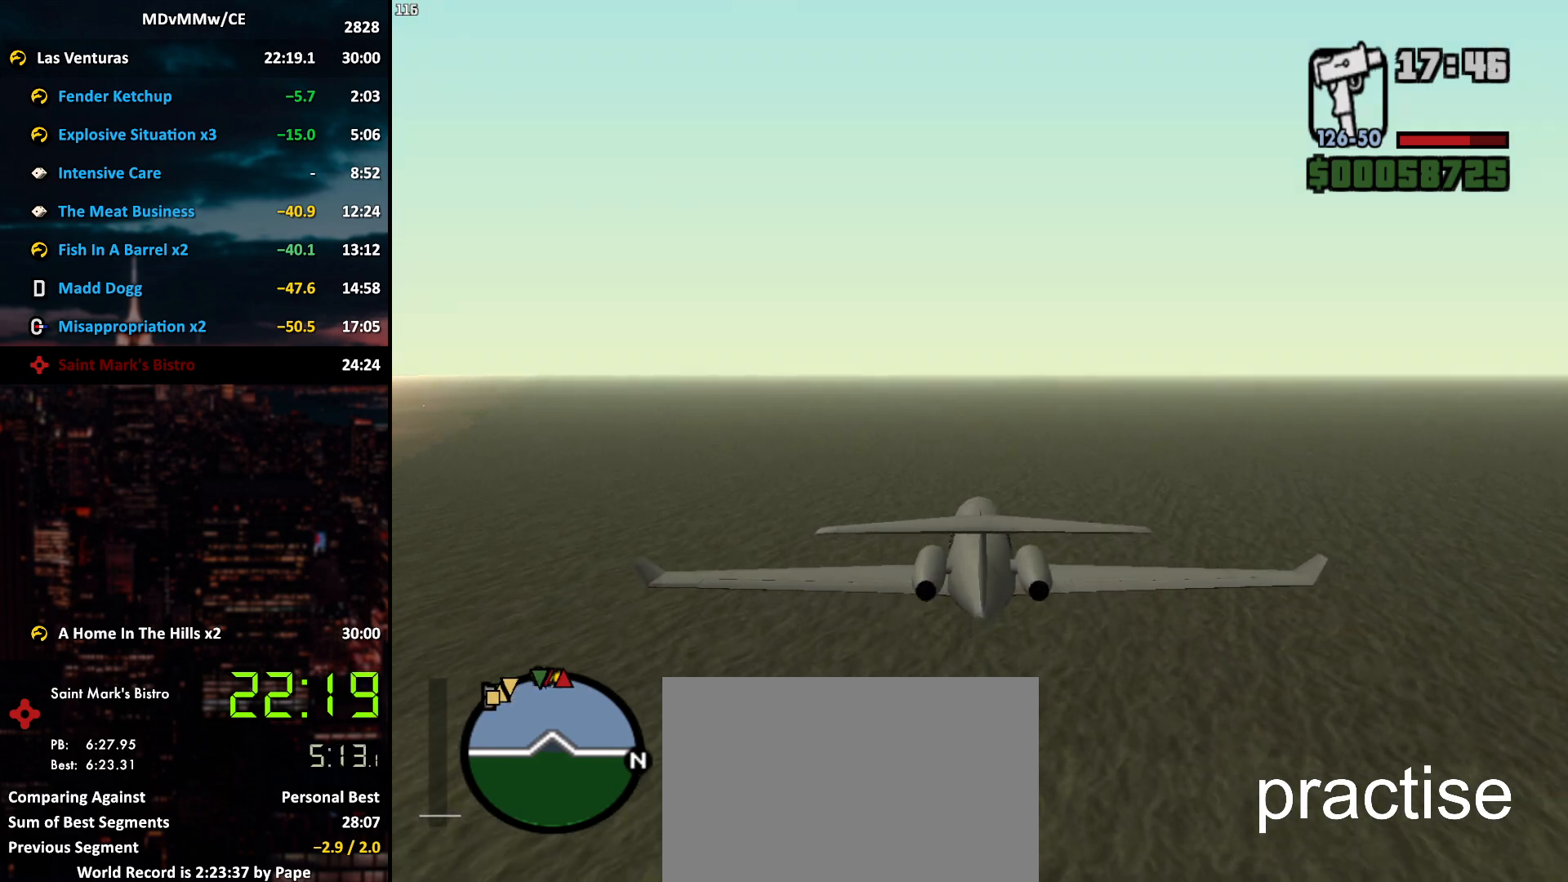
{"keys": ["w"], "mouse": [], "events": []}
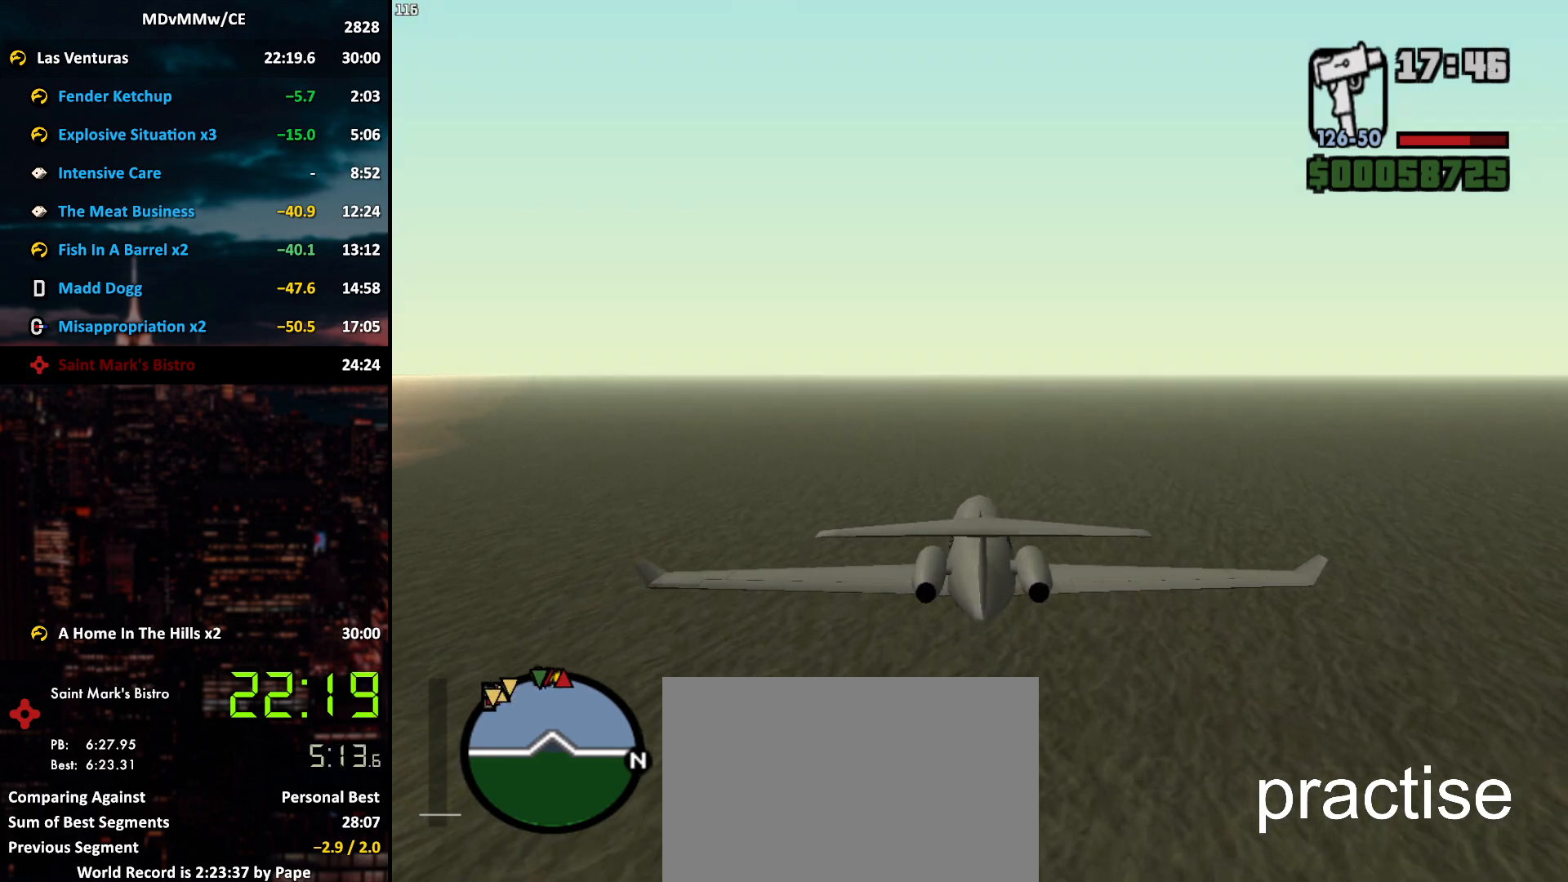
{"keys": ["w"], "mouse": [], "events": [[83, "mouse_right", "down"], [133, "mouse_right", "up"]]}
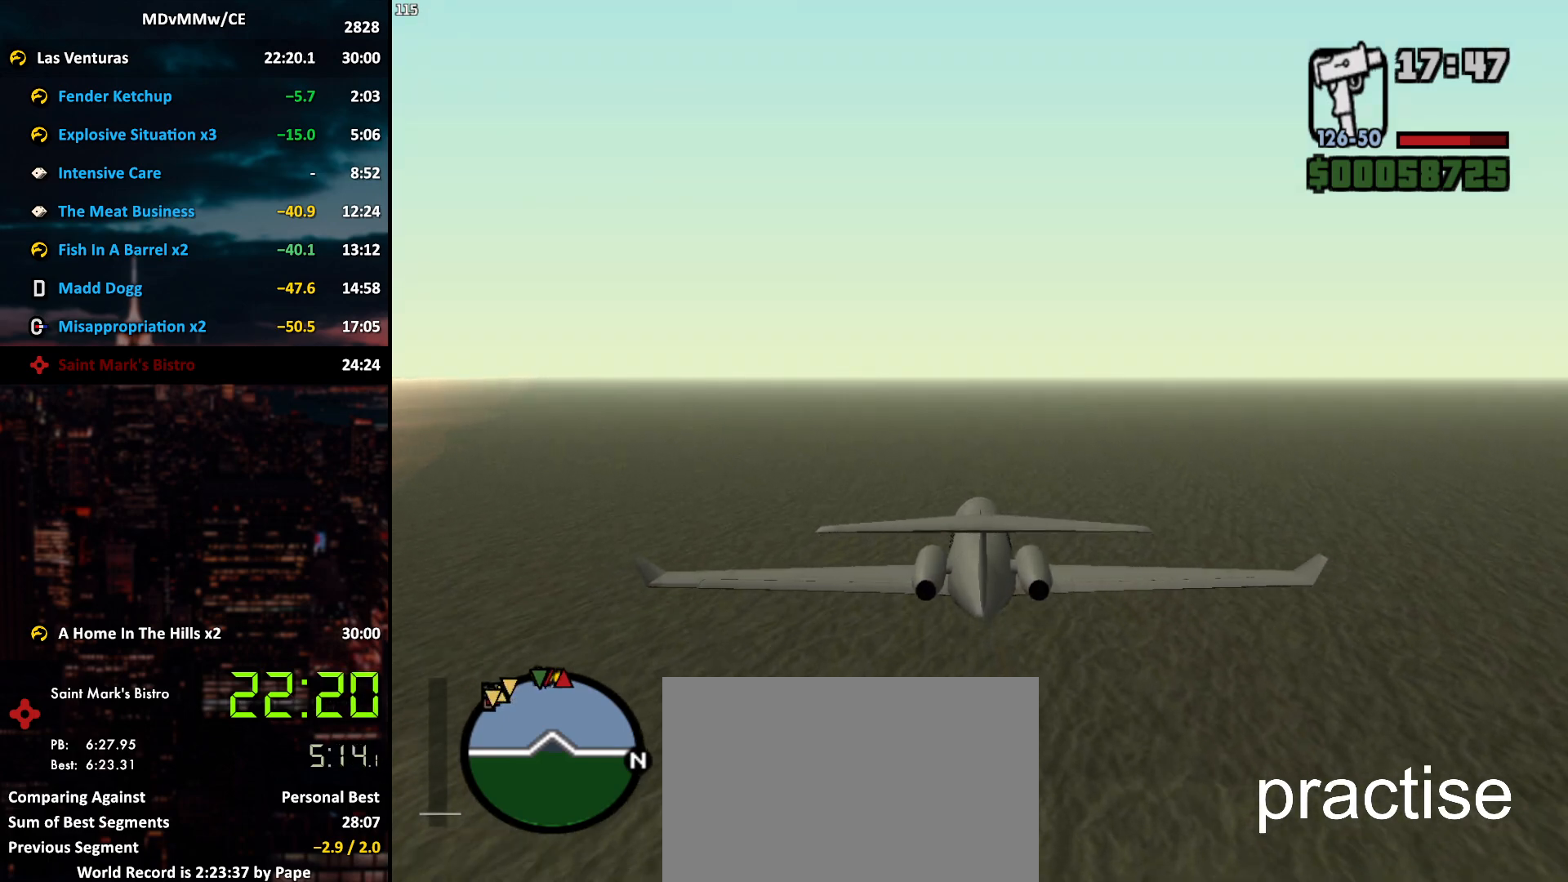
{"keys": ["w"], "mouse": [], "events": []}
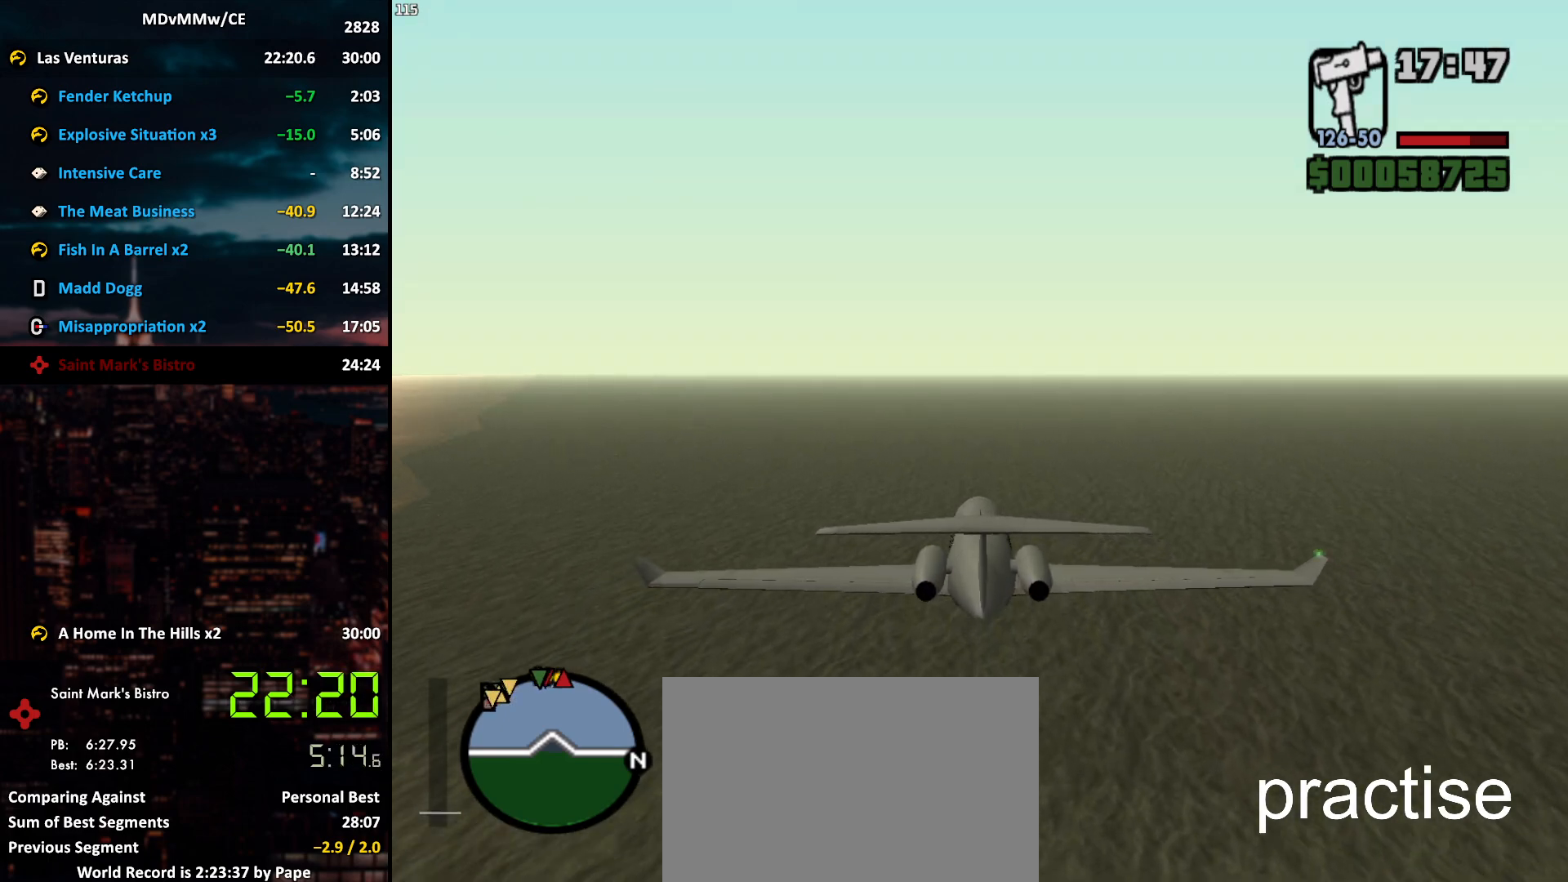
{"keys": ["w"], "mouse": [], "events": []}
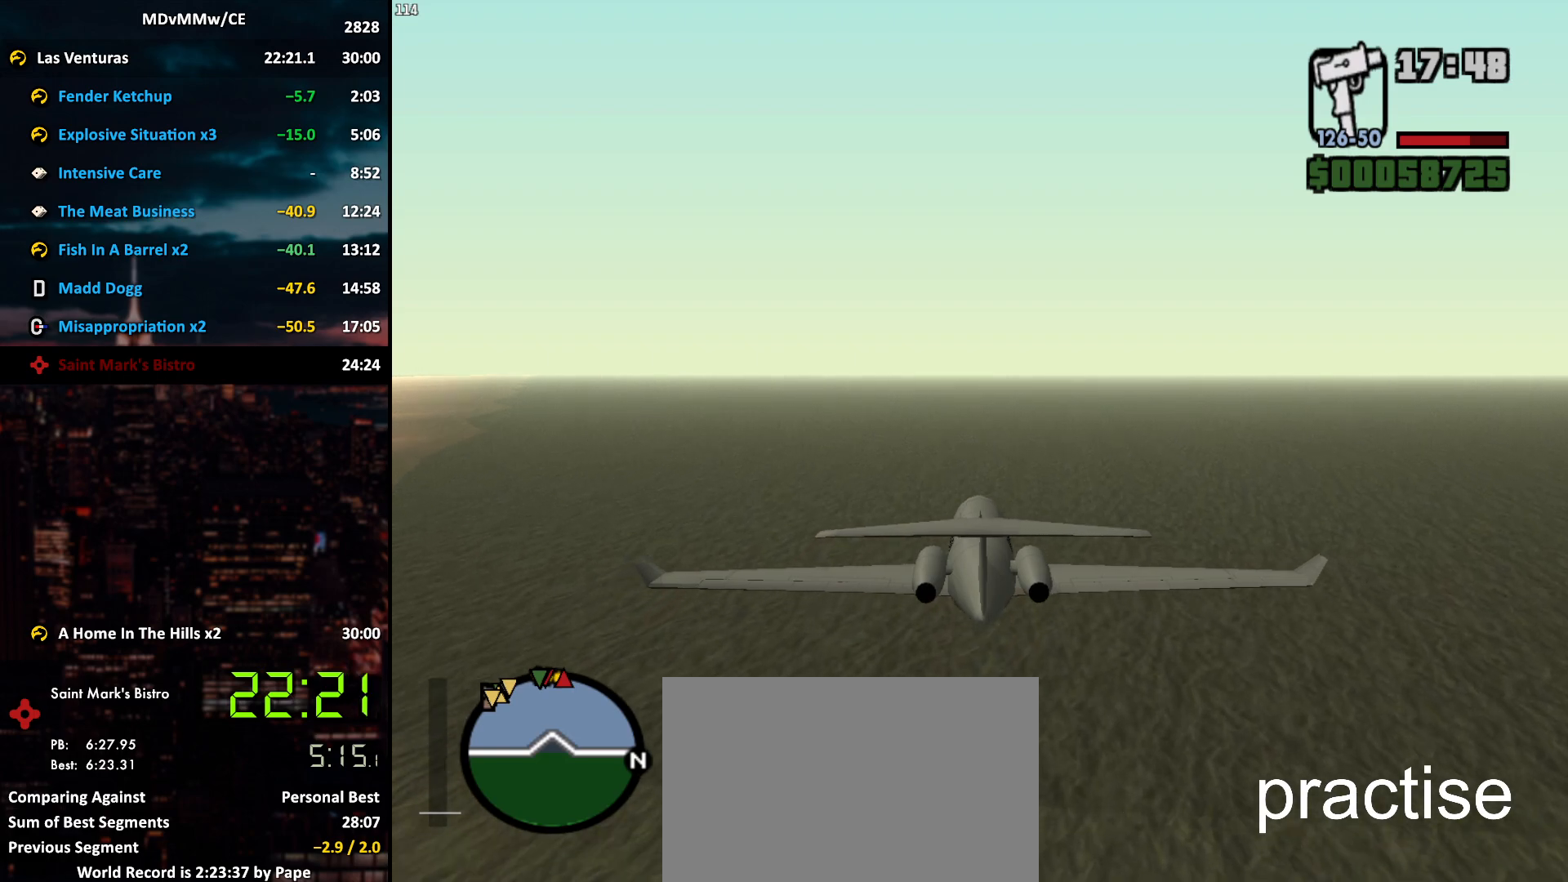
{"keys": ["w"], "mouse": [], "events": []}
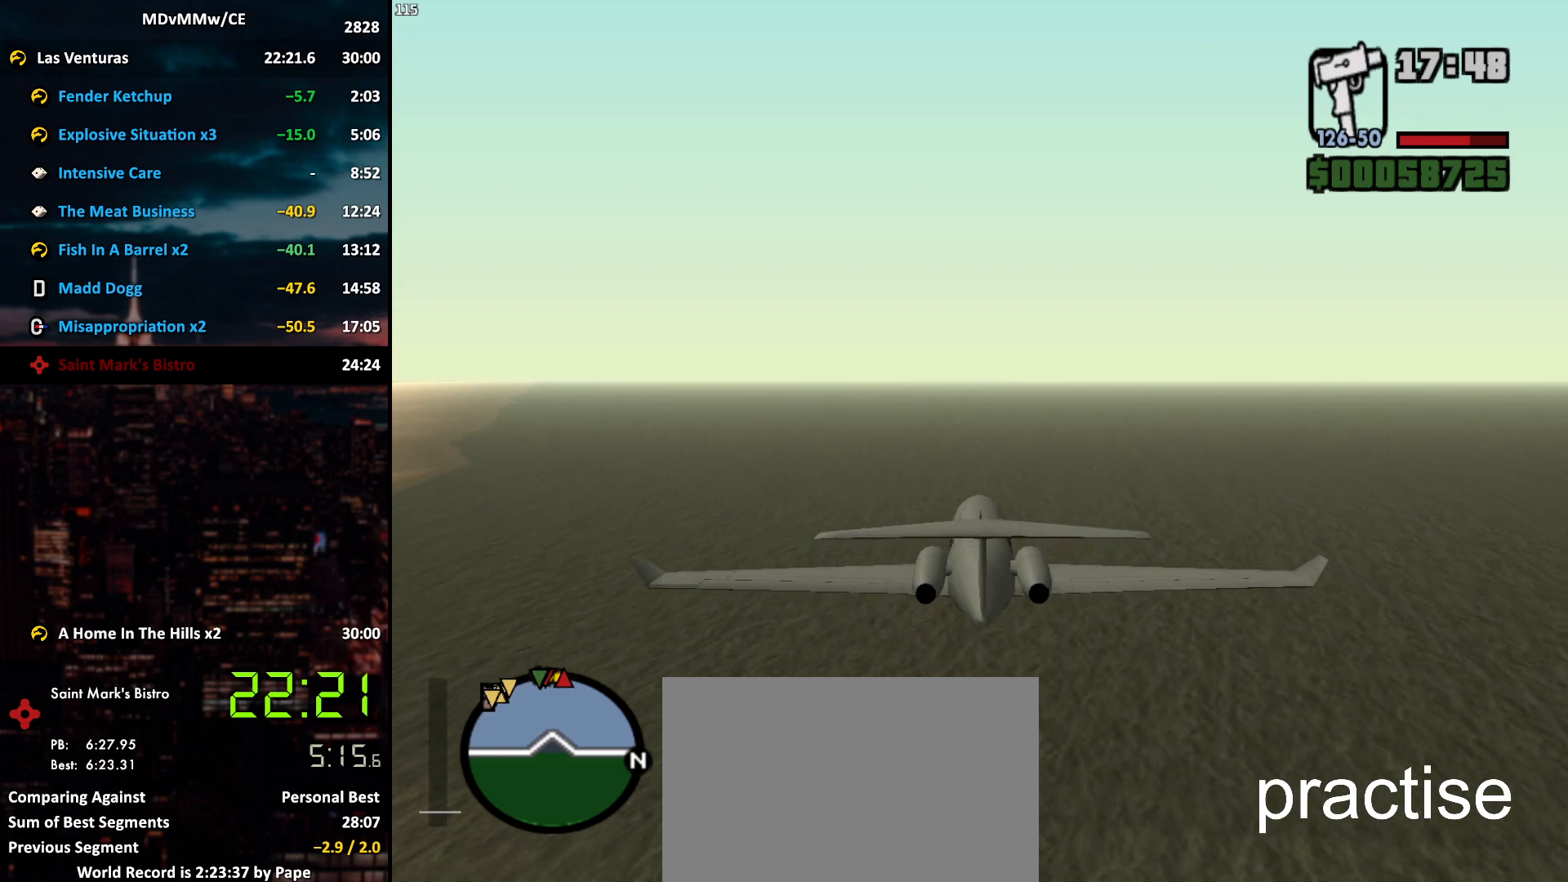
{"keys": ["w"], "mouse": [], "events": []}